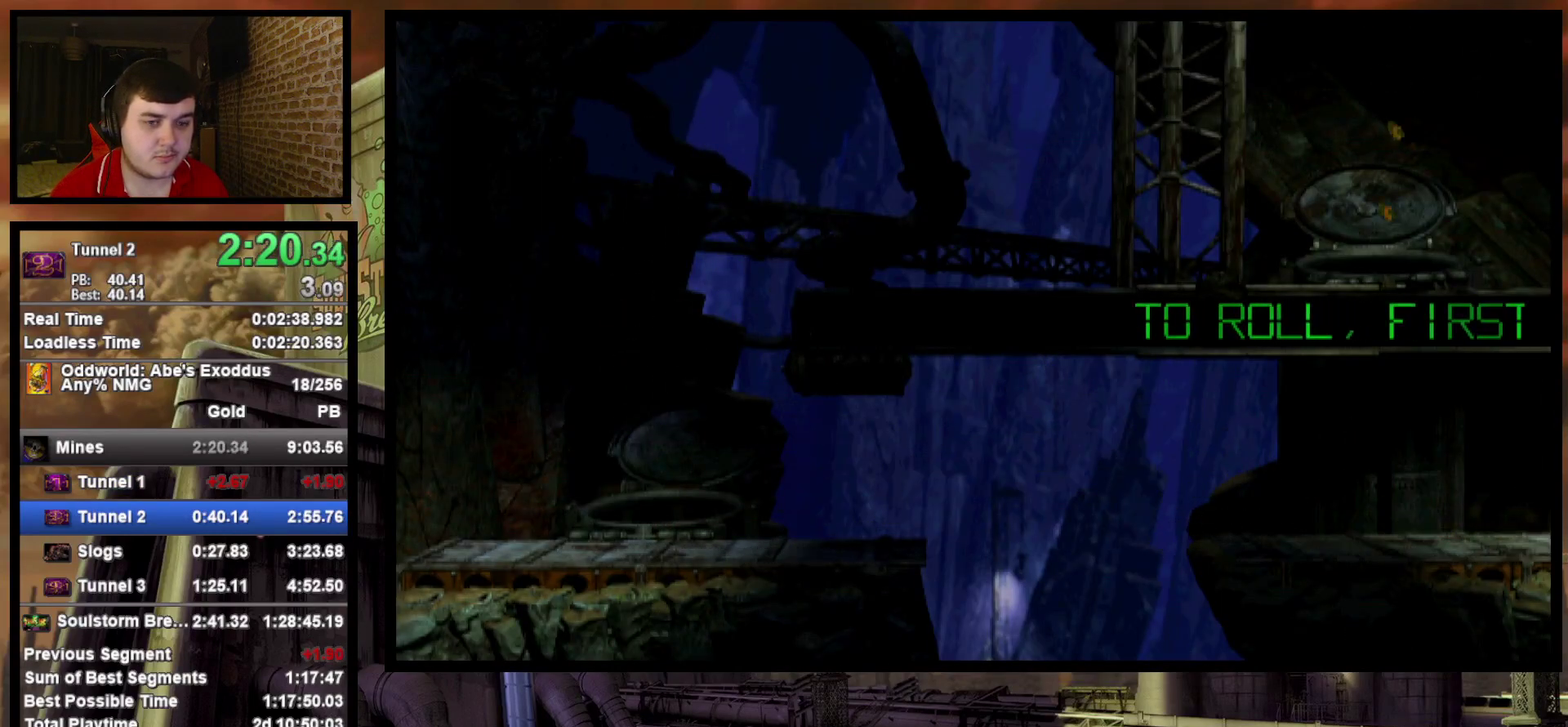
Gameplay with a controller (PlayStation layout); each line is a JSON object with the inputs held at the frame after it. "events" lists button and stick changes between this image and that frame as [ms after this image, input, new state], when the widget could be followed in between. Not read: L3 R3 left_stick right_stick.
{"buttons": ["CROSS", "R1", "DPAD_RIGHT"], "events": []}
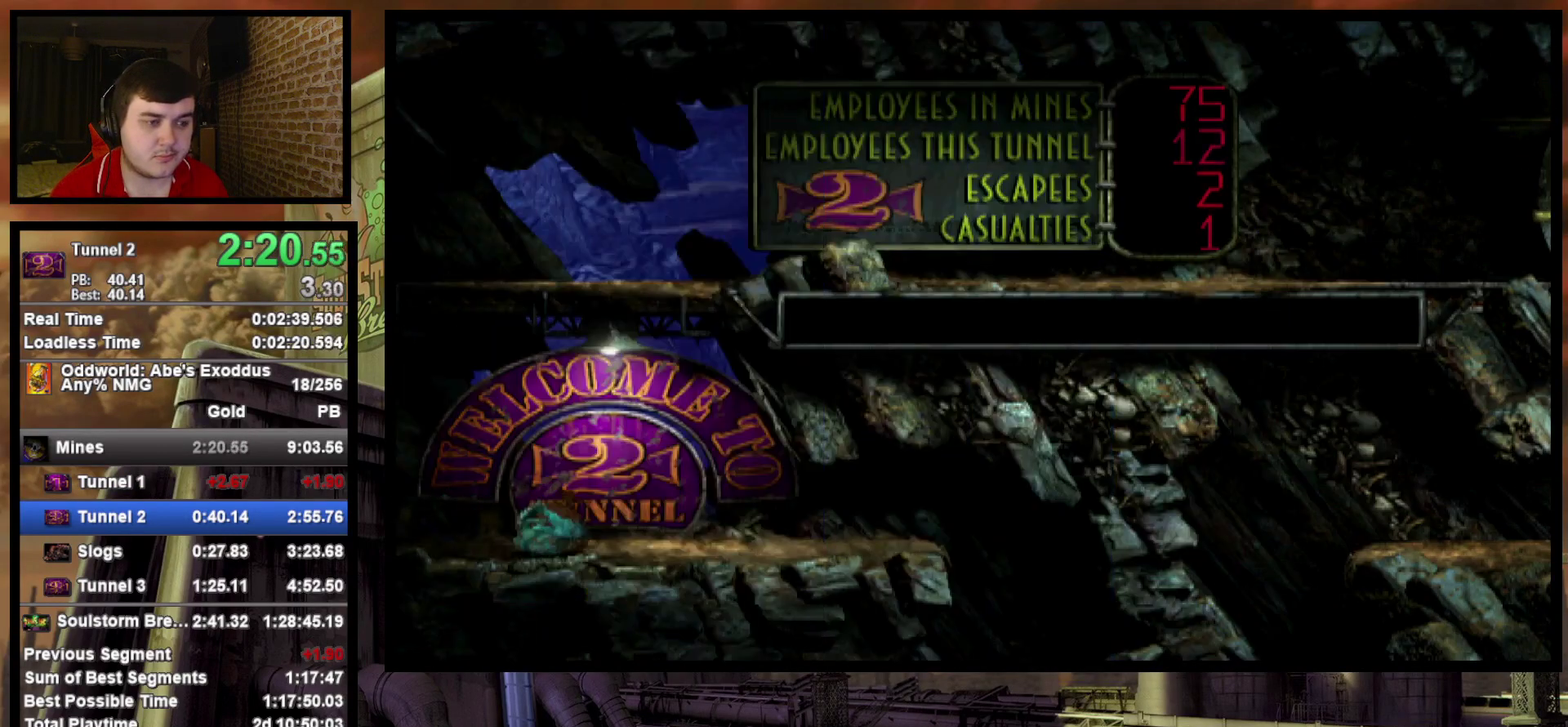
{"buttons": ["CROSS", "R1", "DPAD_RIGHT"], "events": []}
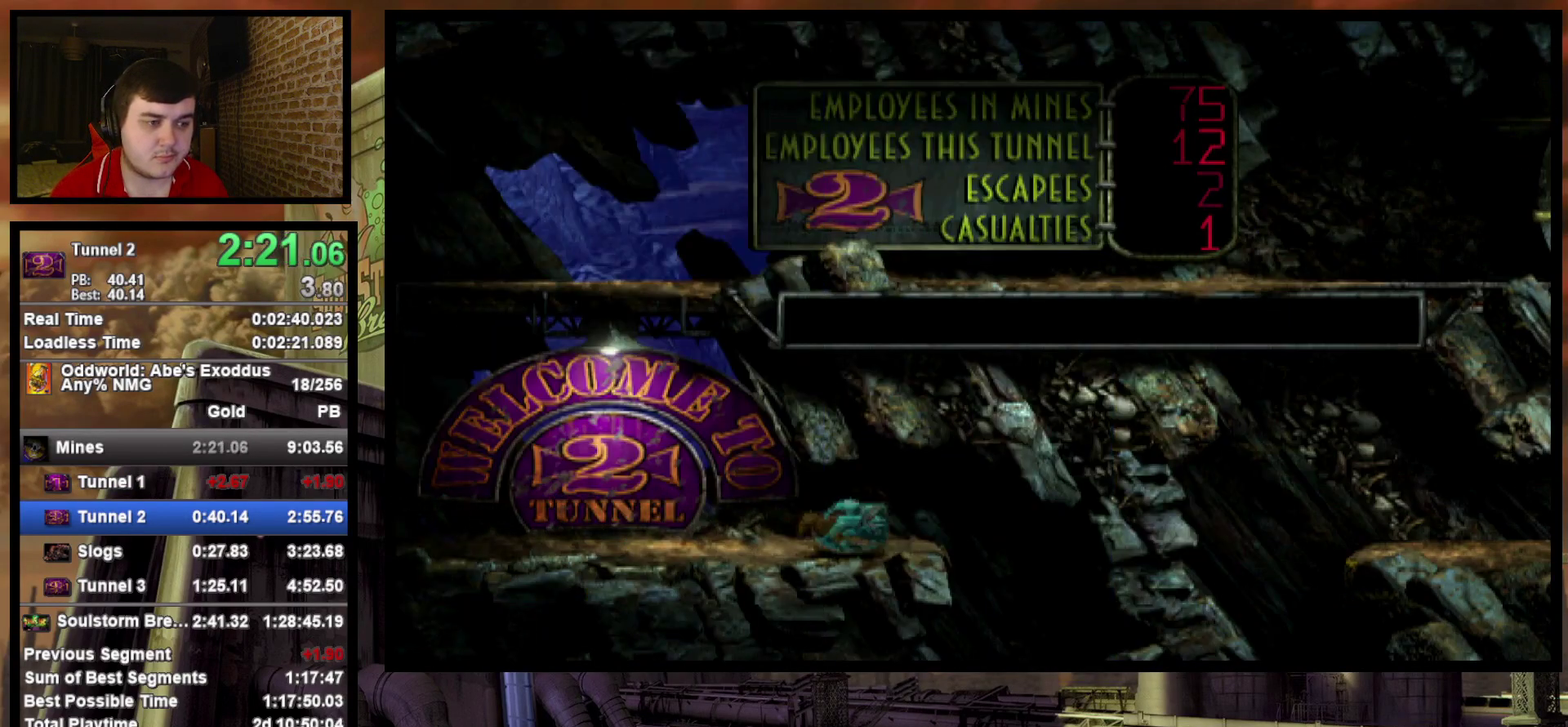
{"buttons": ["DPAD_LEFT"], "events": [[317, "DPAD_RIGHT", "up"], [333, "R1", "up"], [367, "CROSS", "up"], [400, "DPAD_LEFT", "down"]]}
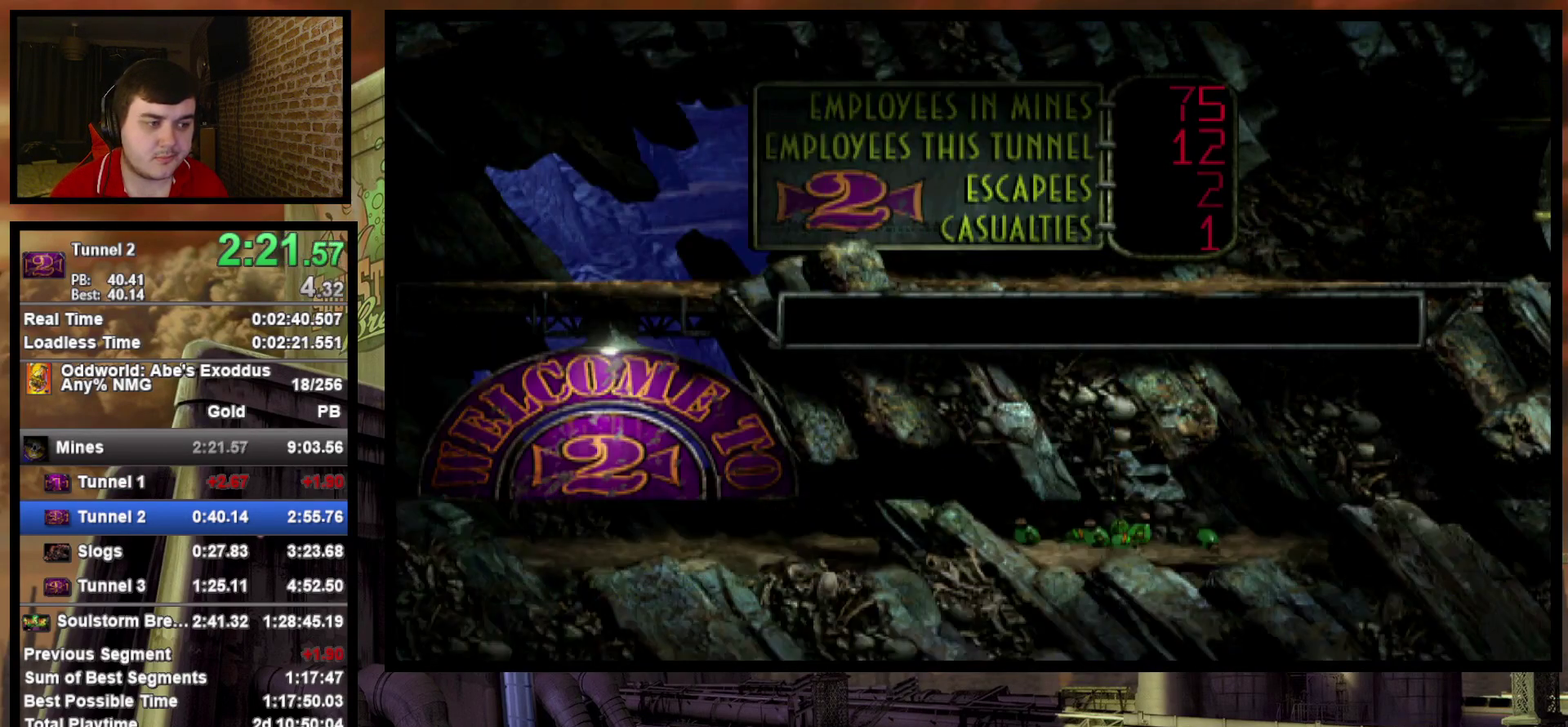
{"buttons": ["DPAD_LEFT"], "events": []}
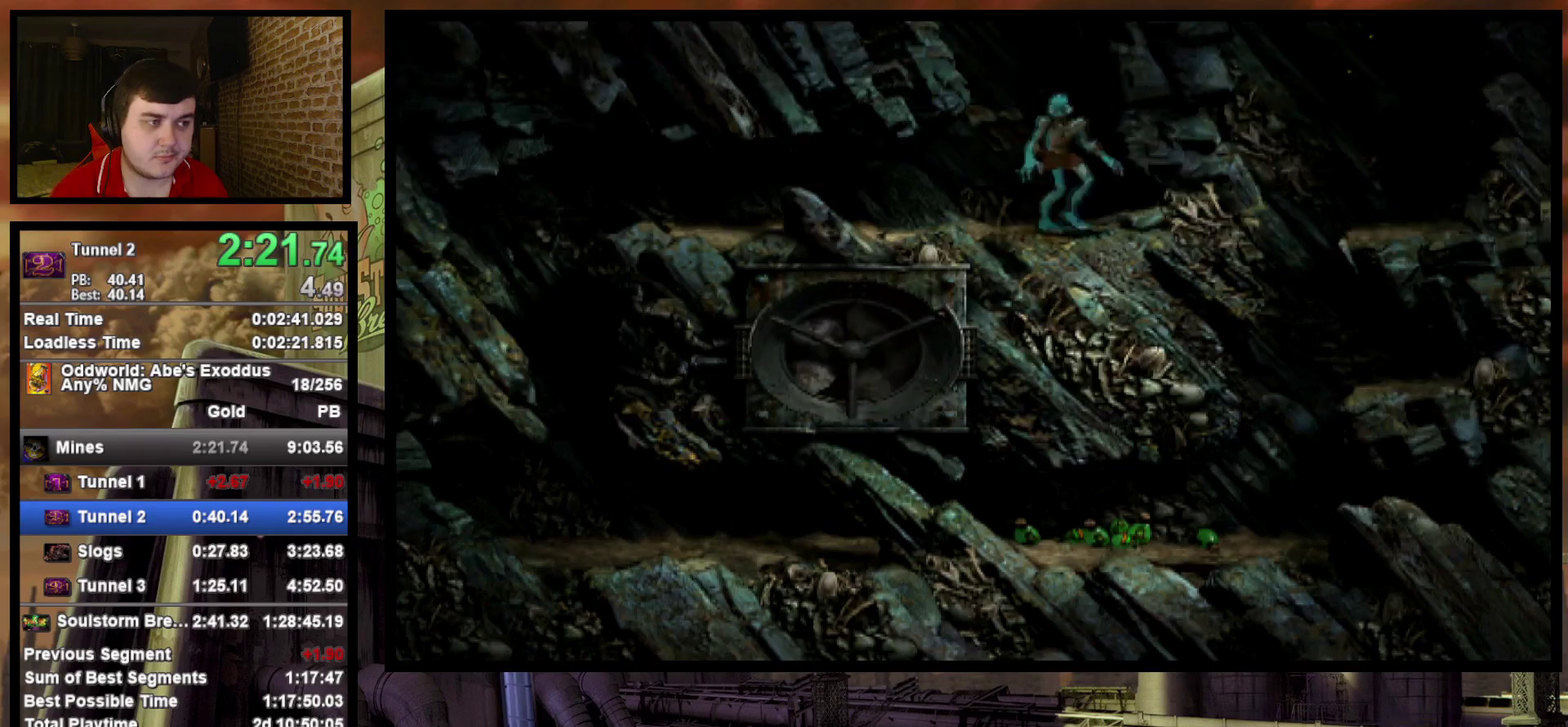
{"buttons": ["DPAD_LEFT"], "events": [[33, "DPAD_DOWN", "down"], [33, "DPAD_LEFT", "up"], [367, "DPAD_DOWN", "up"], [367, "DPAD_LEFT", "down"]]}
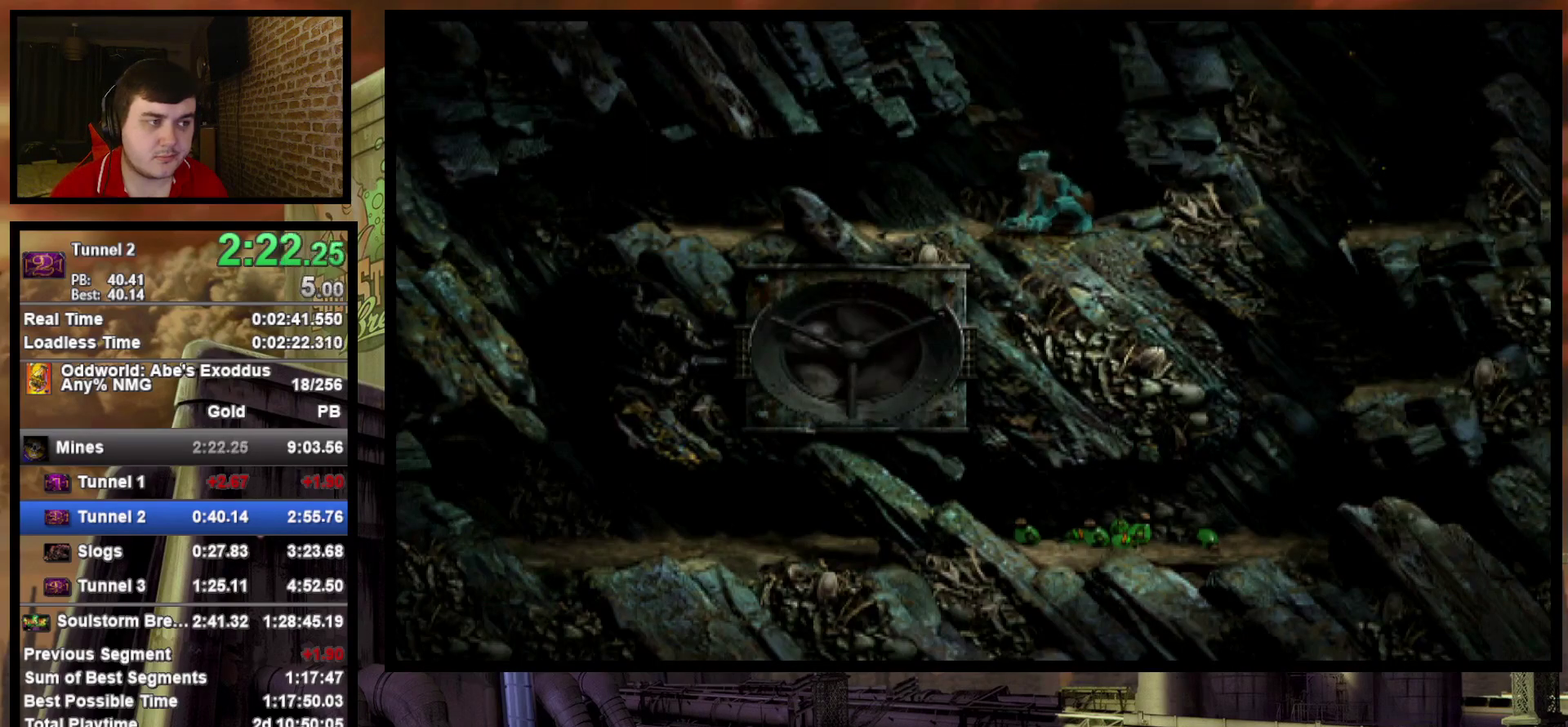
{"buttons": ["DPAD_LEFT"], "events": []}
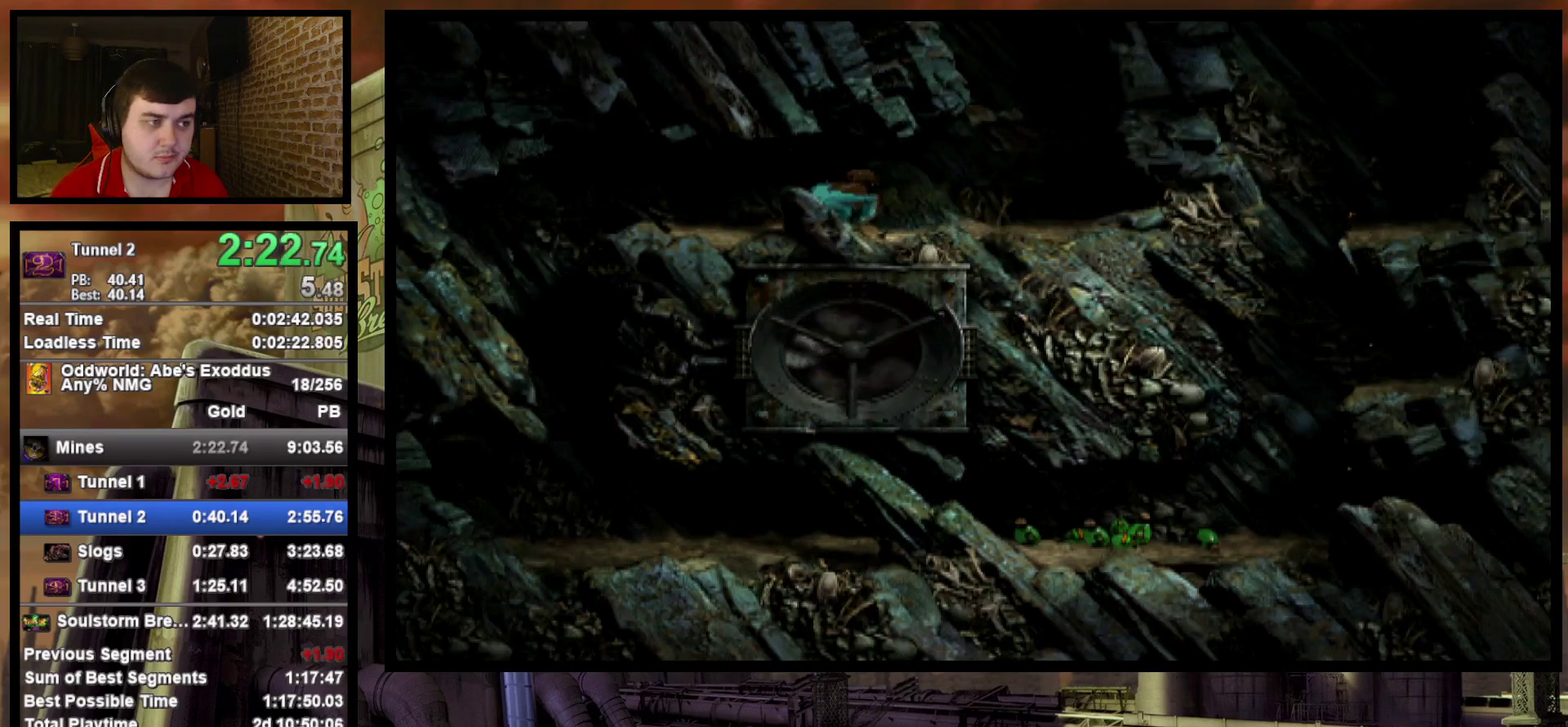
{"buttons": ["DPAD_RIGHT"], "events": [[367, "DPAD_LEFT", "up"], [467, "DPAD_RIGHT", "down"]]}
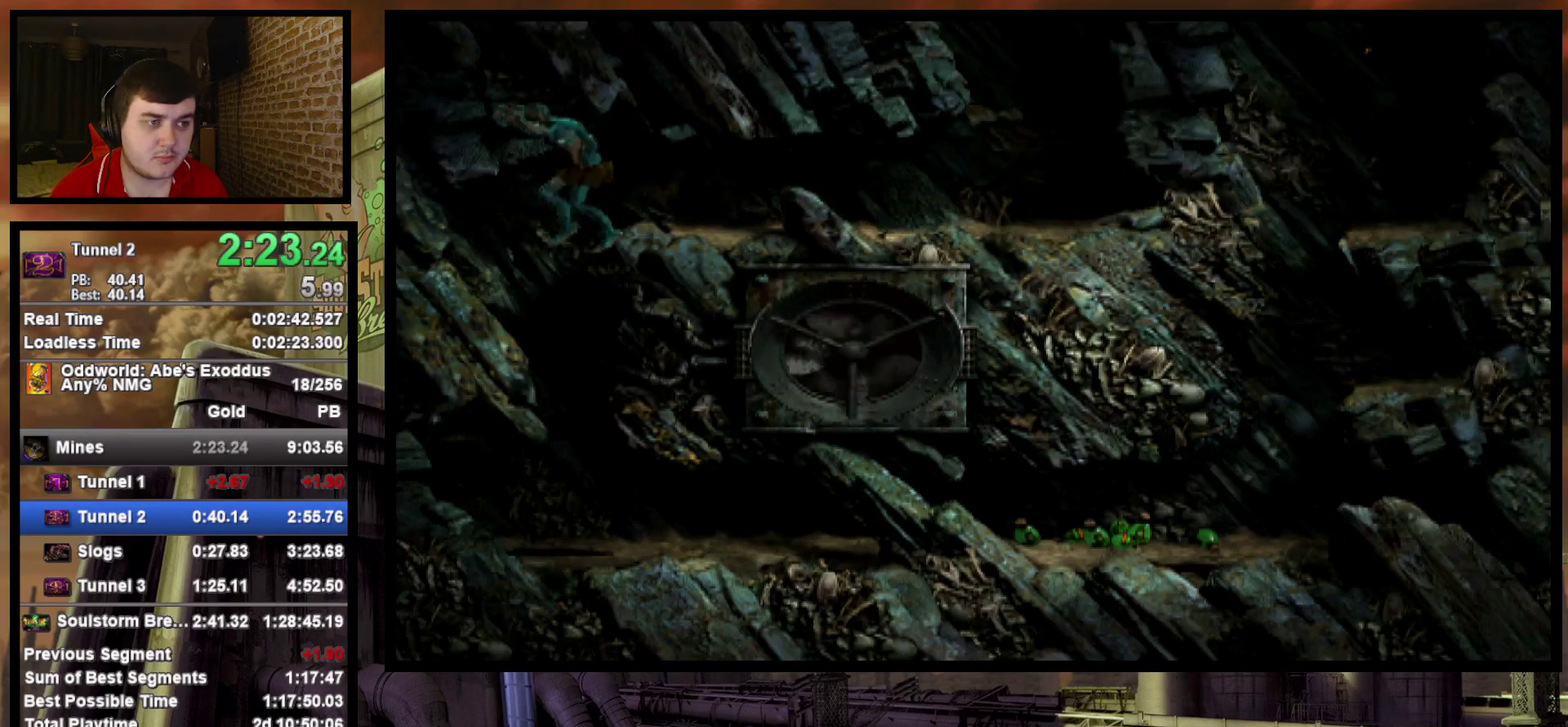
{"buttons": ["DPAD_DOWN"], "events": [[417, "DPAD_DOWN", "down"], [450, "DPAD_RIGHT", "up"]]}
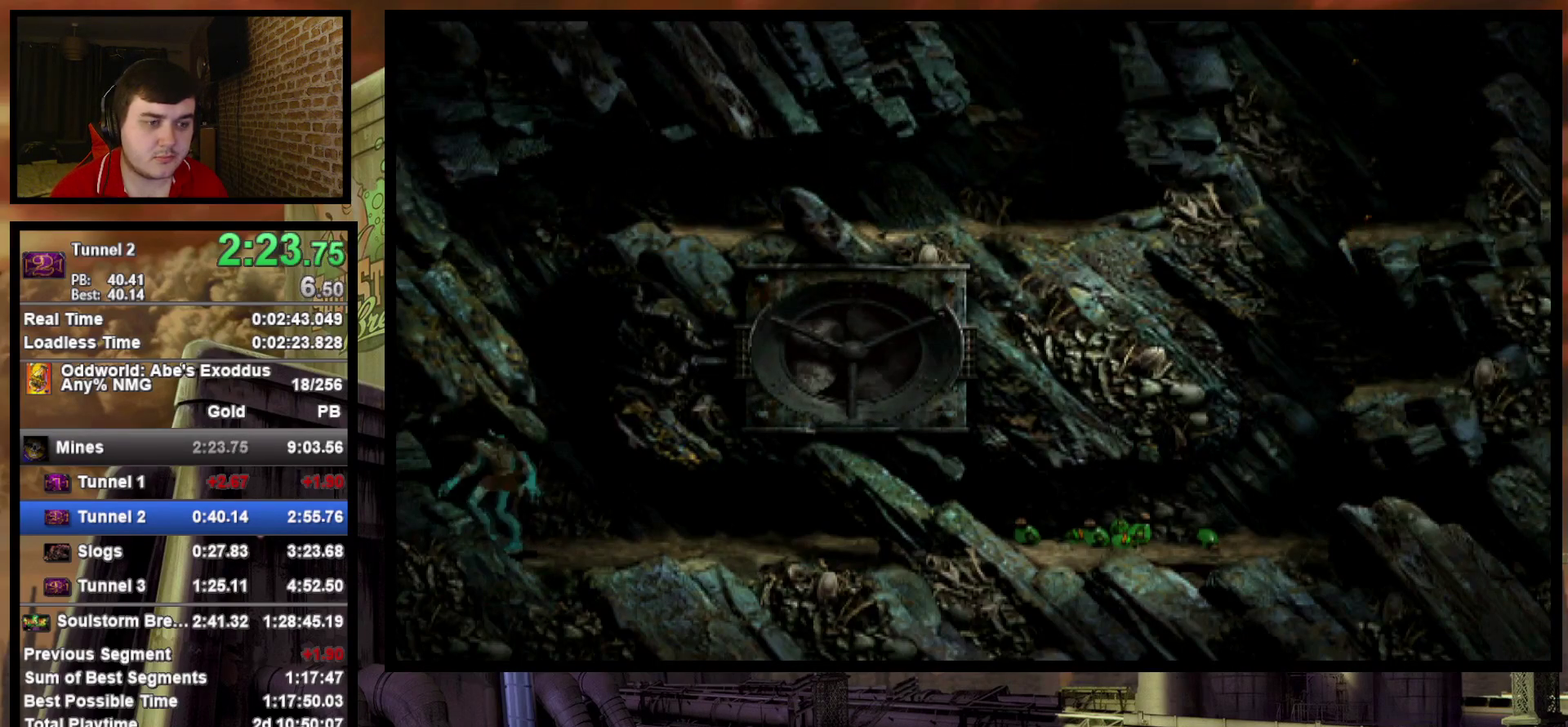
{"buttons": ["DPAD_RIGHT"], "events": [[300, "DPAD_RIGHT", "down"], [317, "DPAD_DOWN", "up"]]}
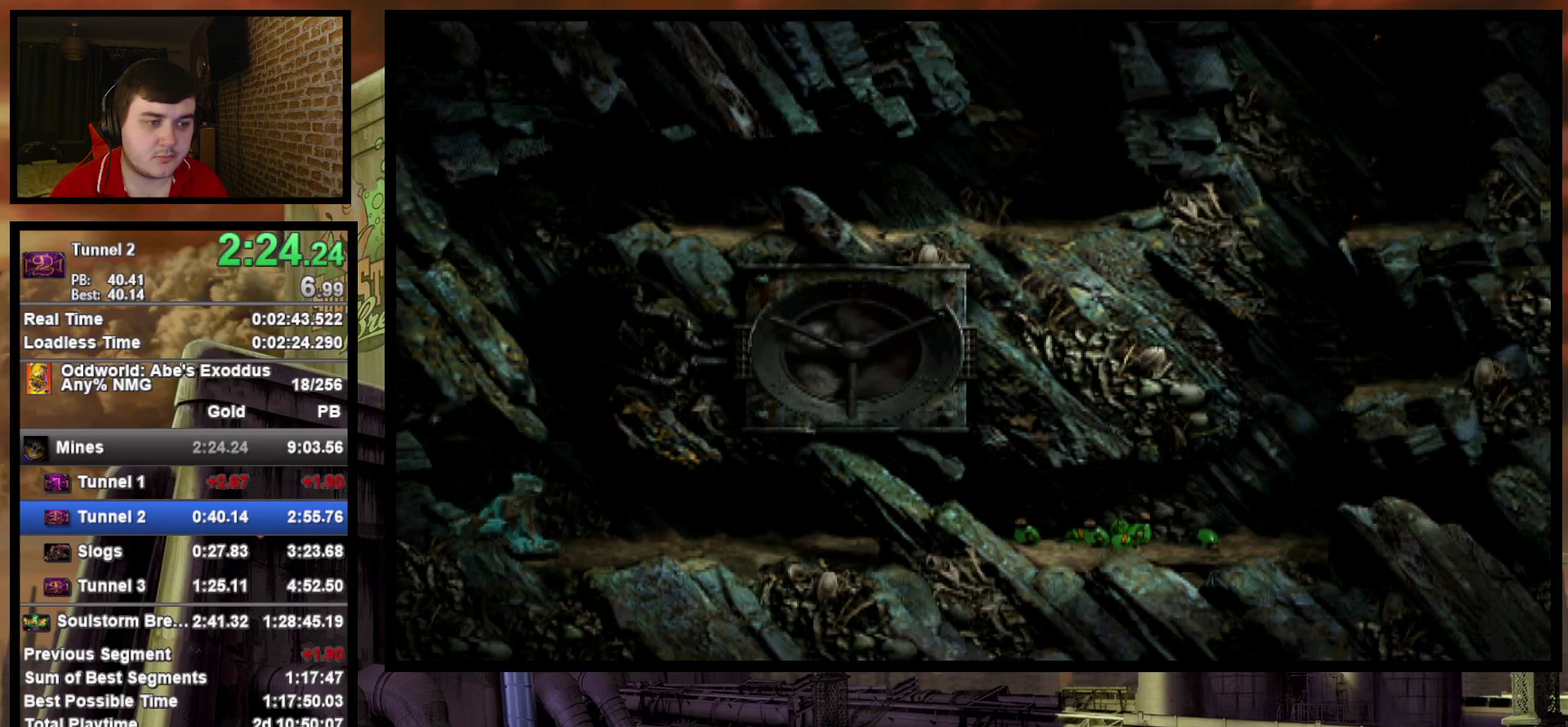
{"buttons": ["DPAD_RIGHT"], "events": []}
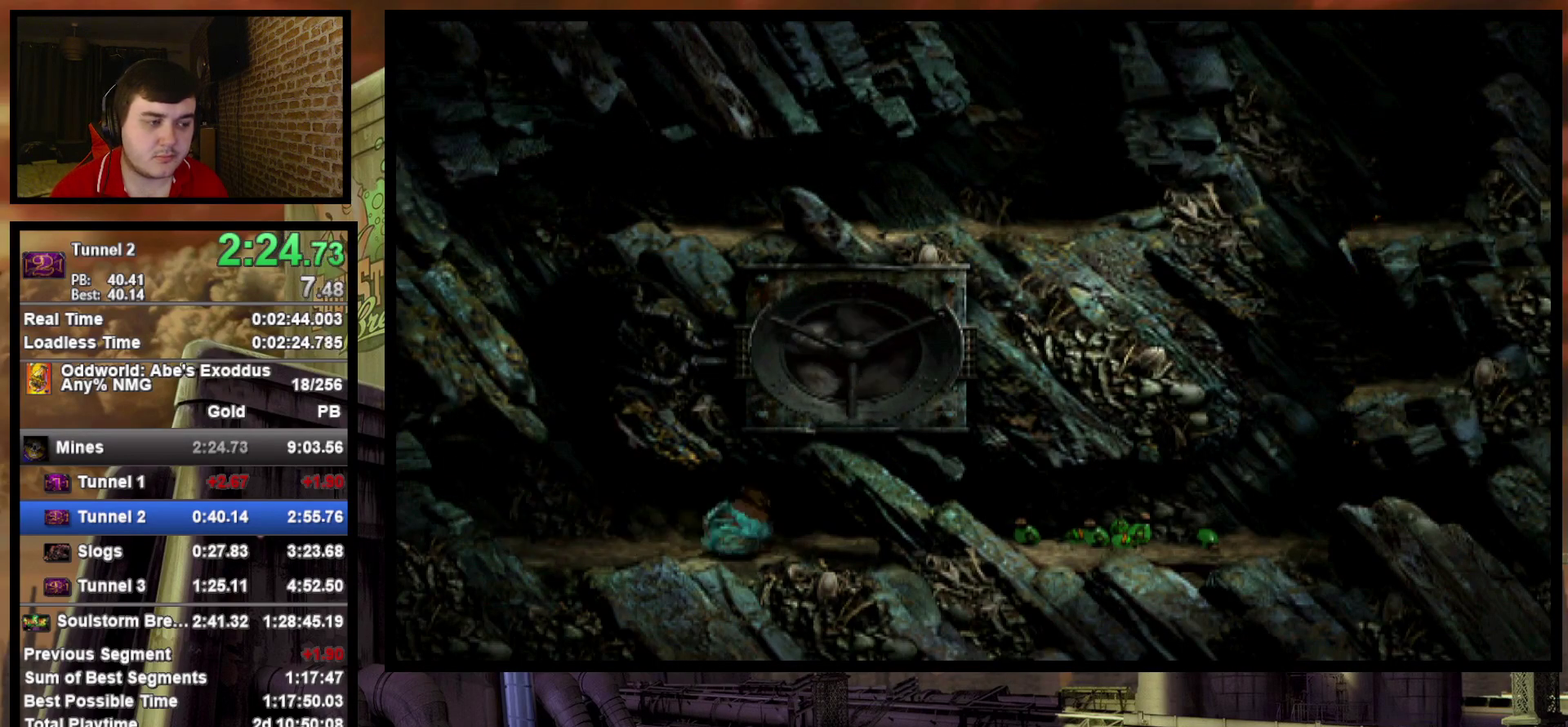
{"buttons": ["TRIANGLE", "R1", "DPAD_RIGHT"], "events": [[217, "R1", "down"], [350, "TRIANGLE", "down"]]}
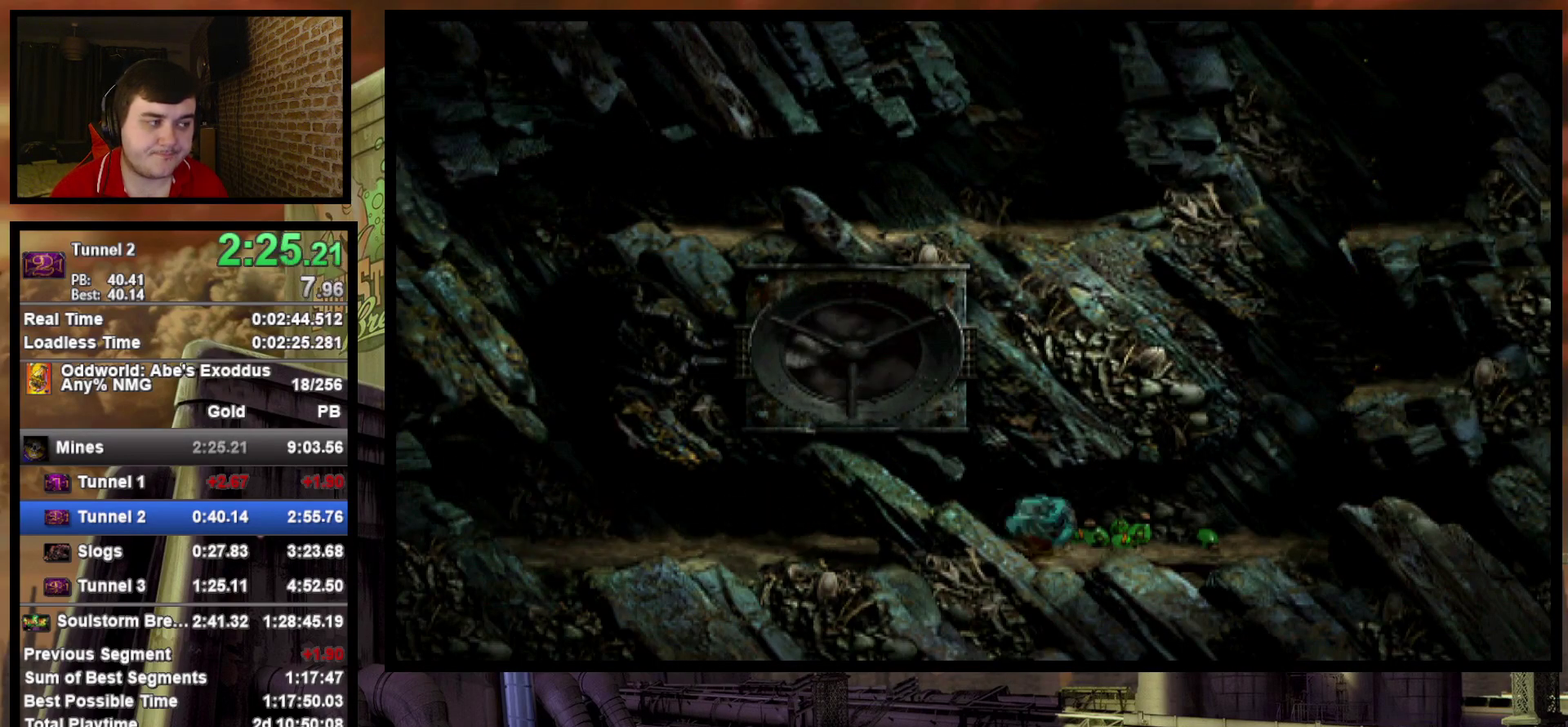
{"buttons": ["TRIANGLE", "R1", "DPAD_UP", "DPAD_RIGHT"], "events": [[500, "DPAD_UP", "down"]]}
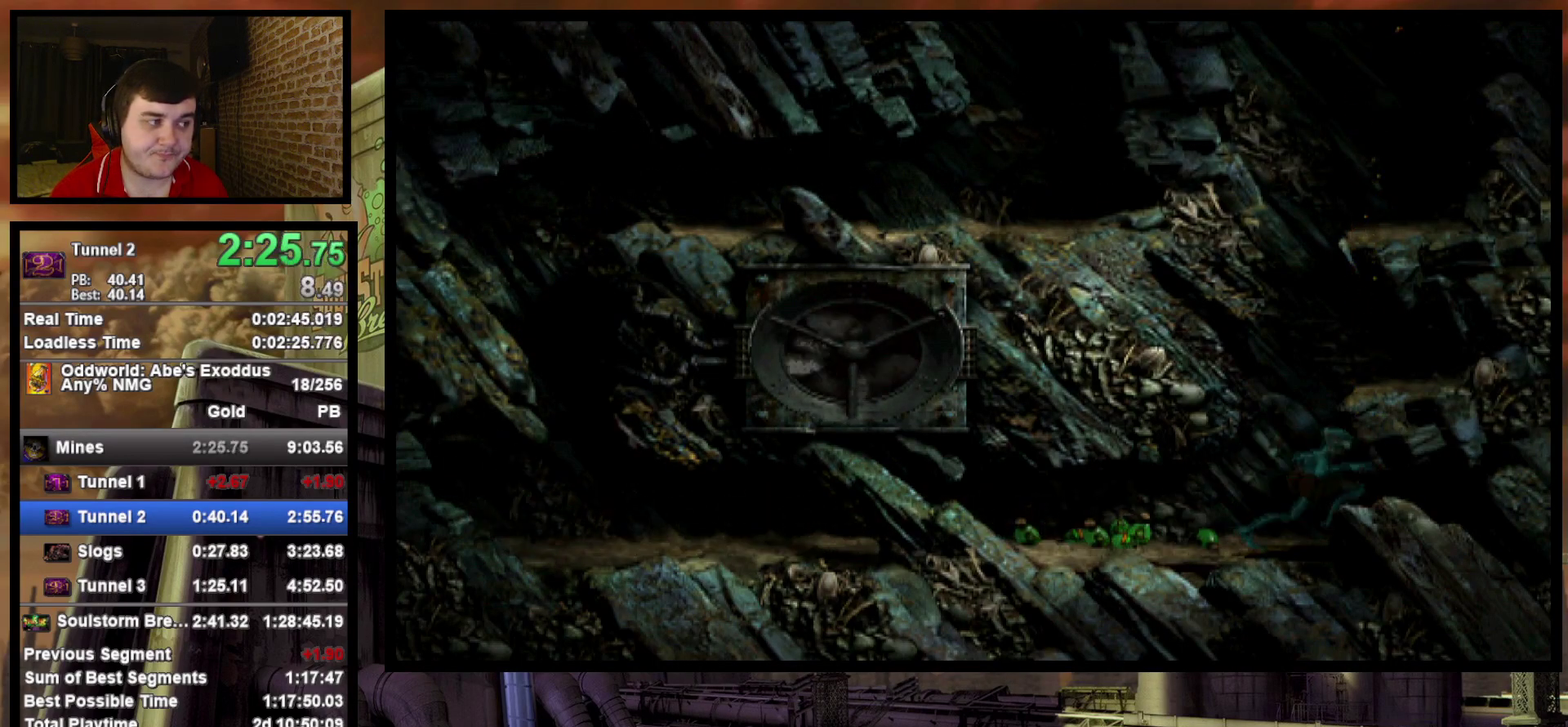
{"buttons": ["DPAD_UP"], "events": [[17, "DPAD_RIGHT", "up"], [117, "R1", "up"], [117, "TRIANGLE", "up"]]}
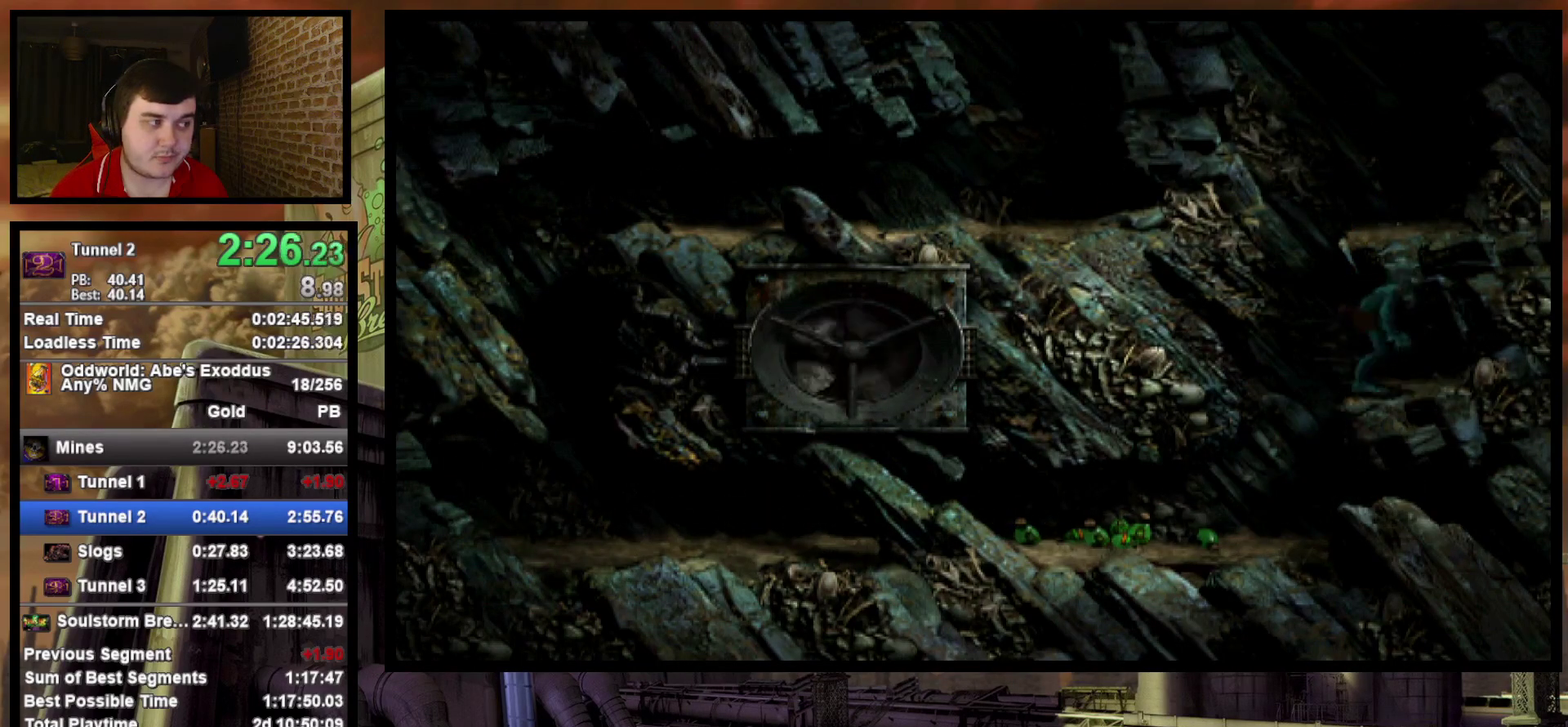
{"buttons": ["DPAD_UP"], "events": []}
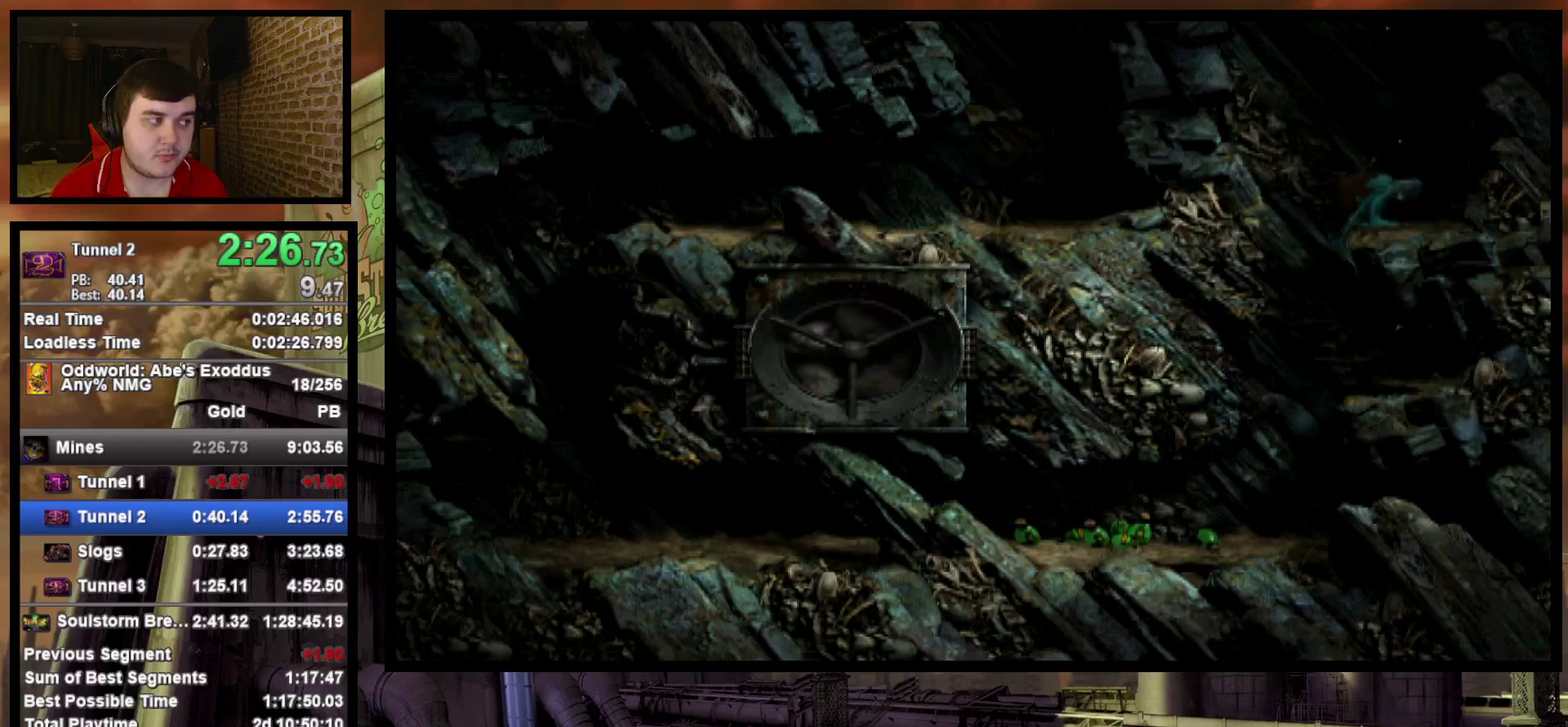
{"buttons": ["DPAD_UP"], "events": []}
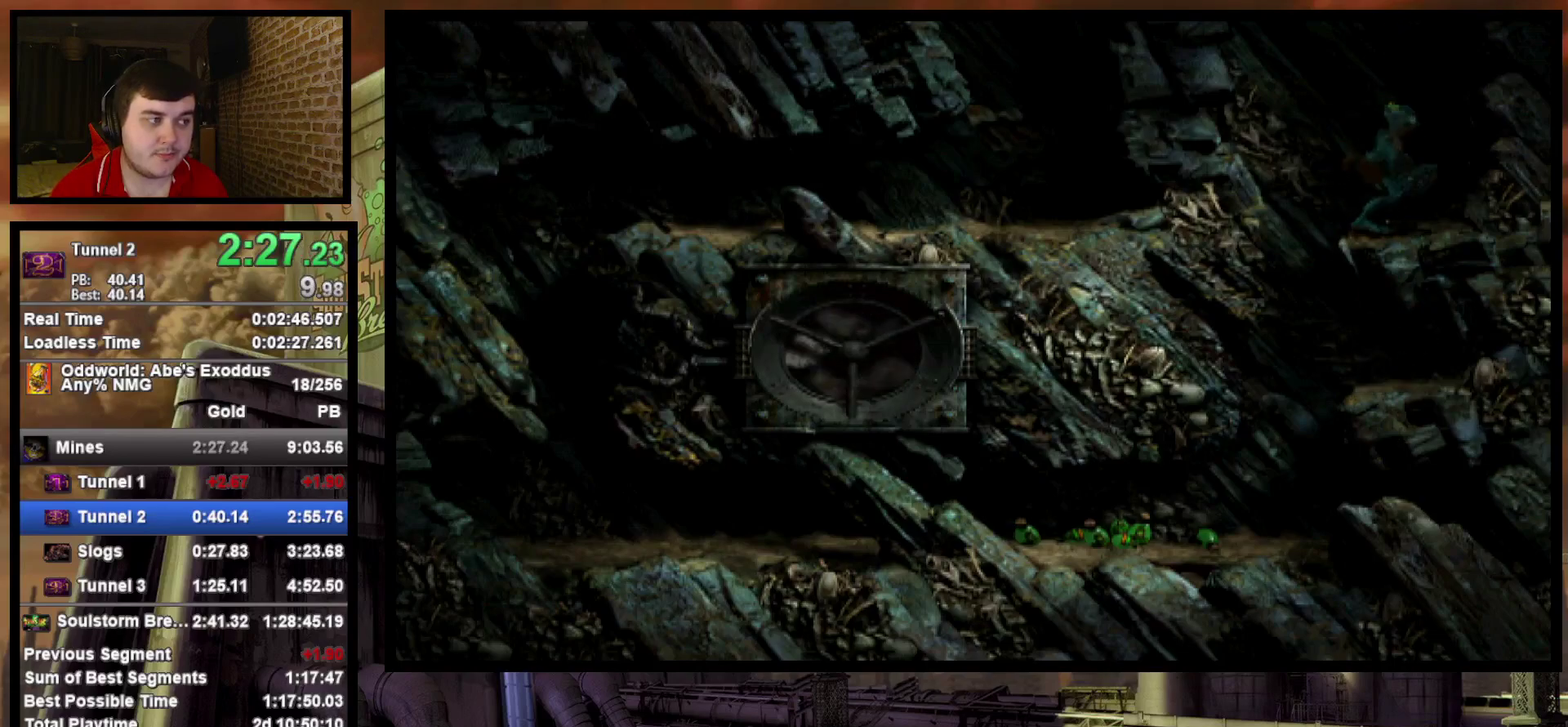
{"buttons": ["DPAD_UP"], "events": []}
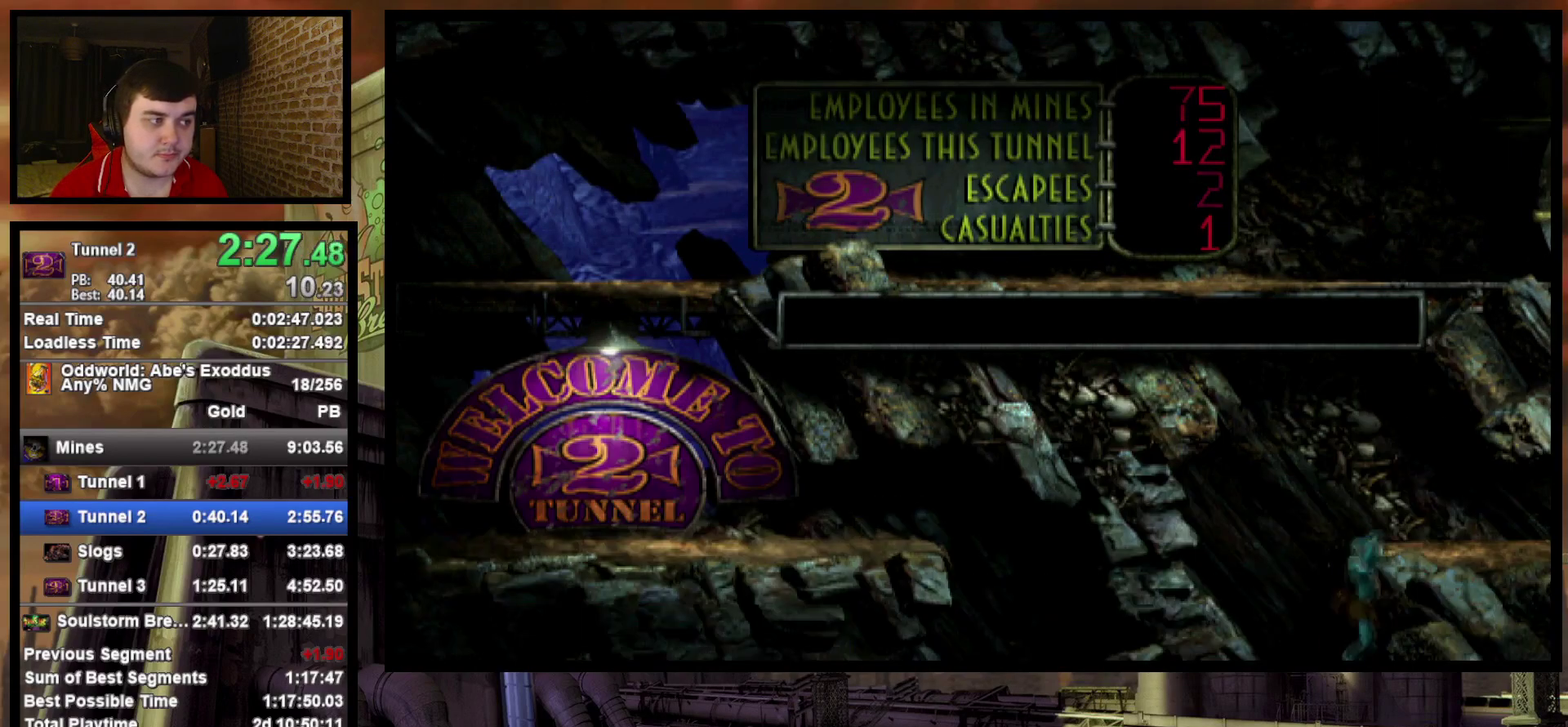
{"buttons": ["DPAD_RIGHT"], "events": [[150, "DPAD_RIGHT", "down"], [150, "DPAD_UP", "up"]]}
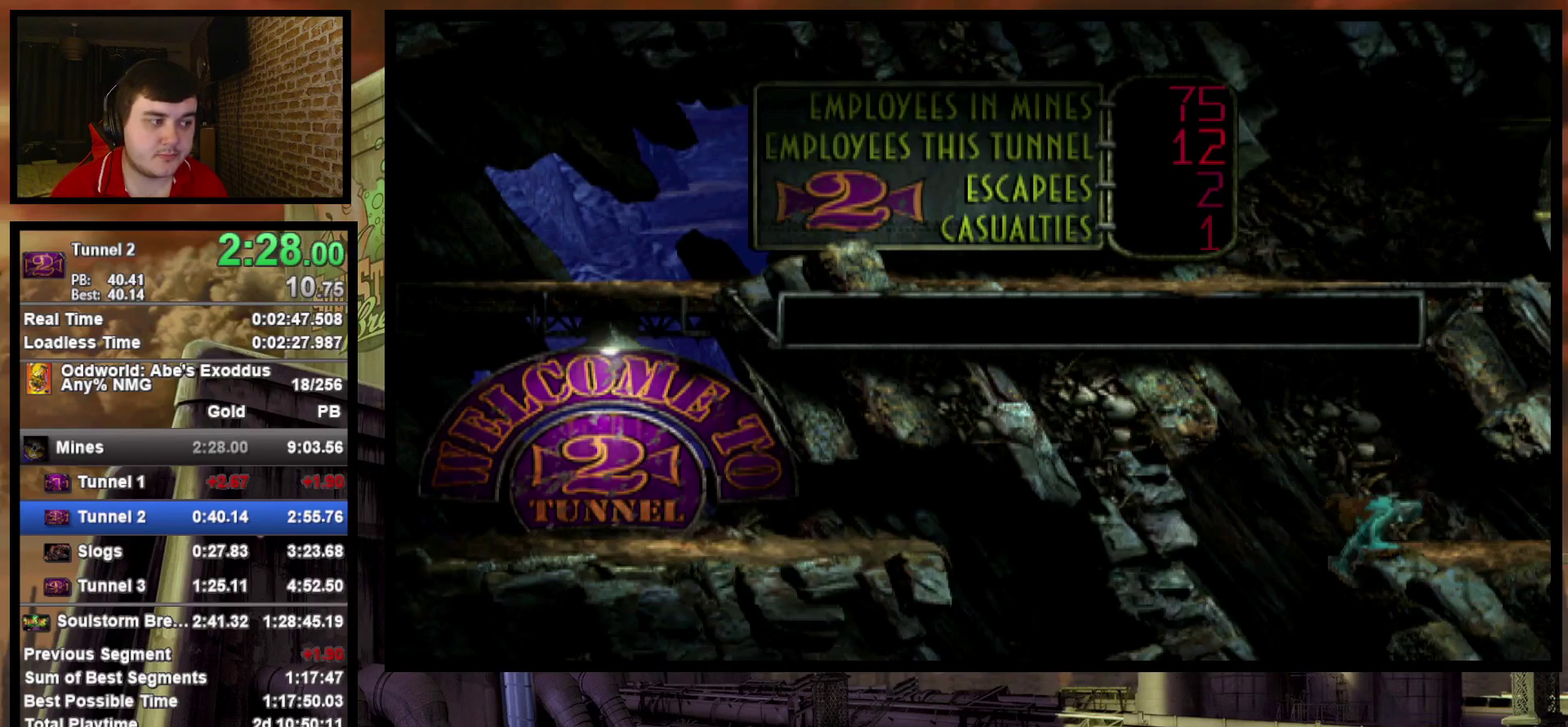
{"buttons": ["DPAD_RIGHT"], "events": []}
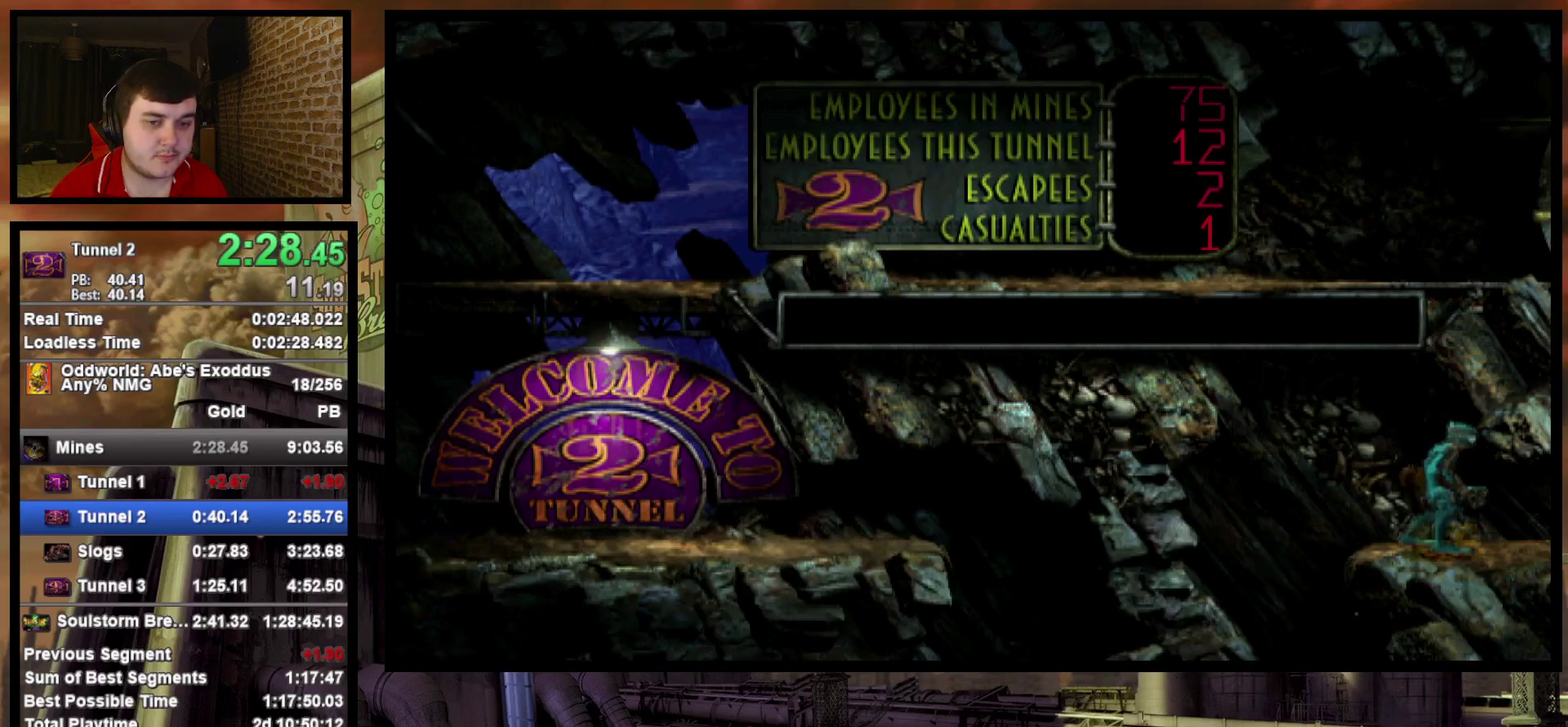
{"buttons": ["DPAD_RIGHT"], "events": []}
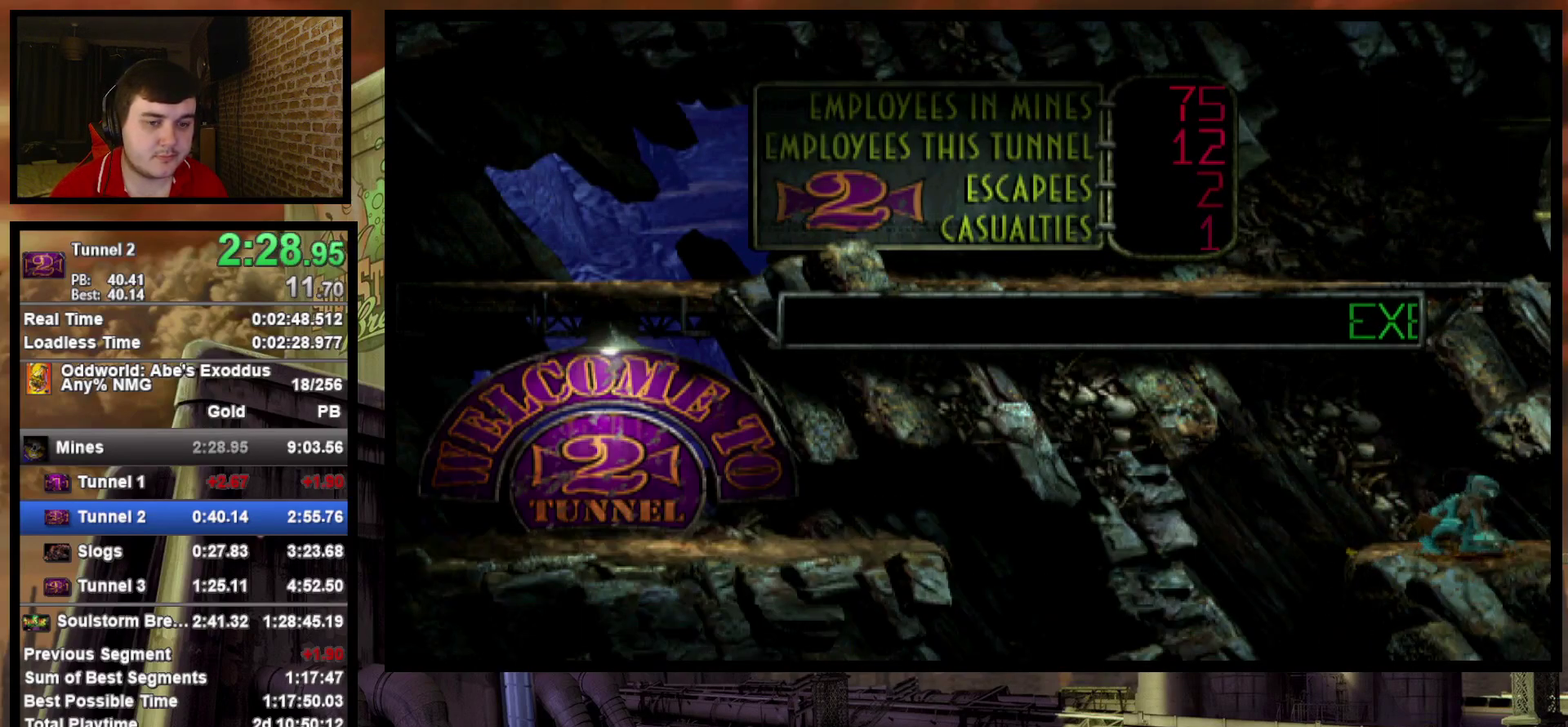
{"buttons": ["DPAD_RIGHT"], "events": []}
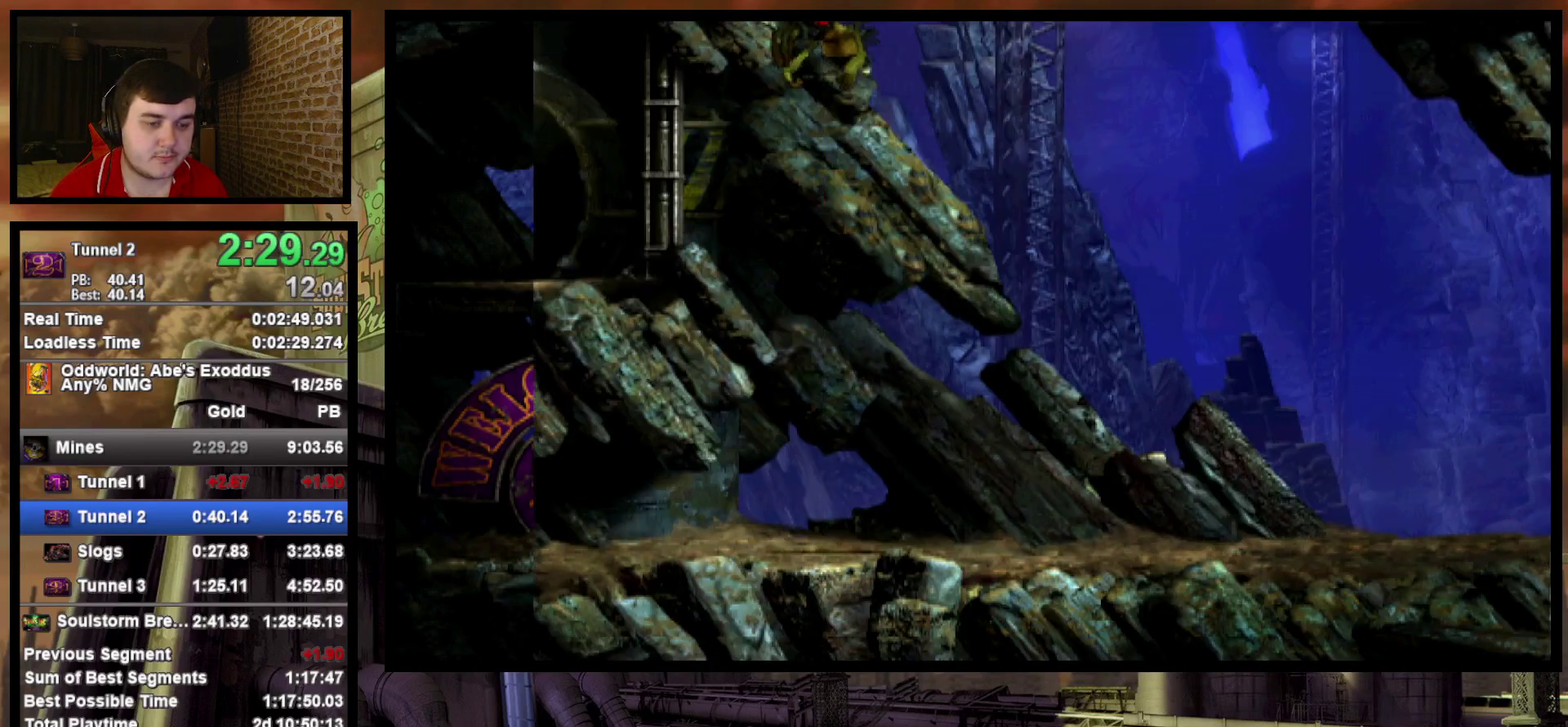
{"buttons": ["R1", "DPAD_RIGHT"], "events": [[67, "R1", "down"]]}
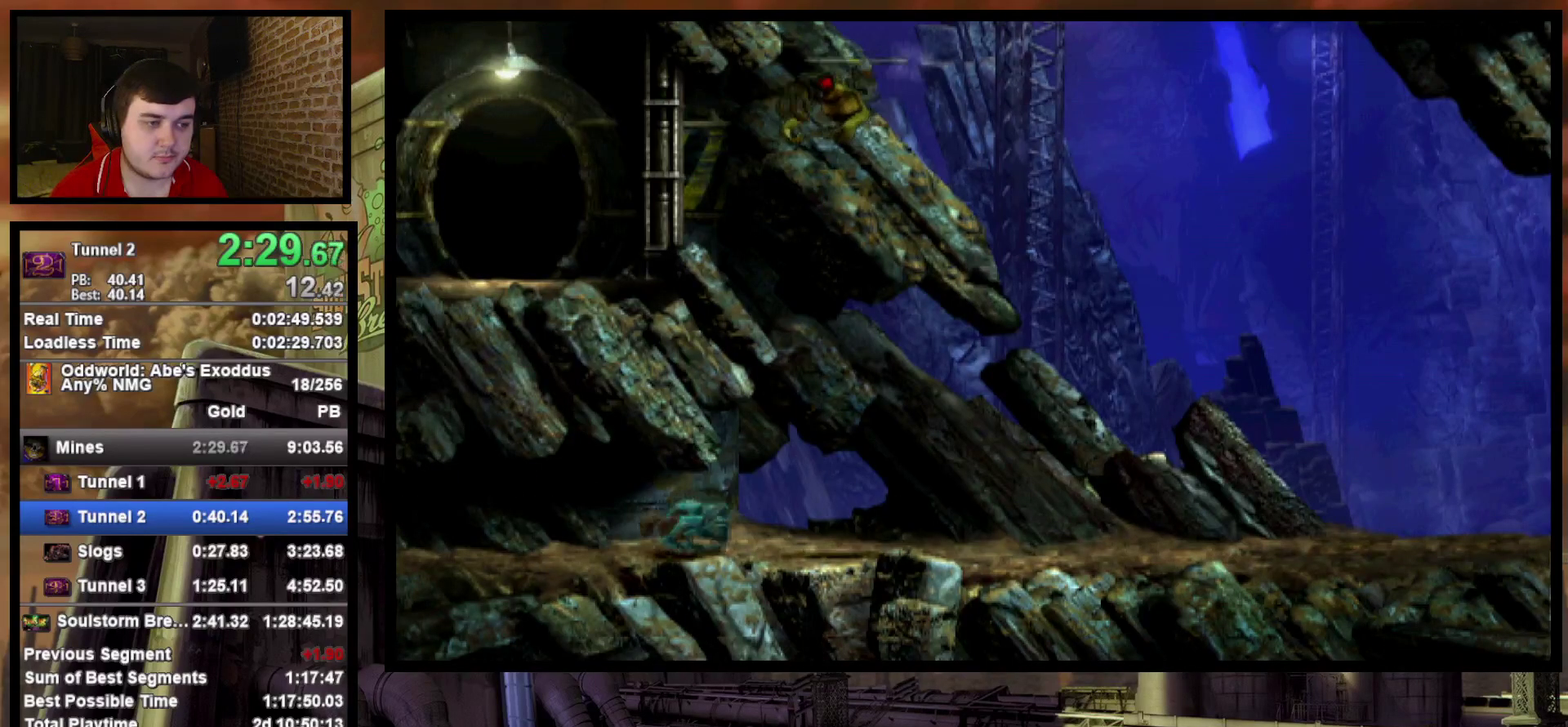
{"buttons": ["R1", "DPAD_RIGHT"], "events": []}
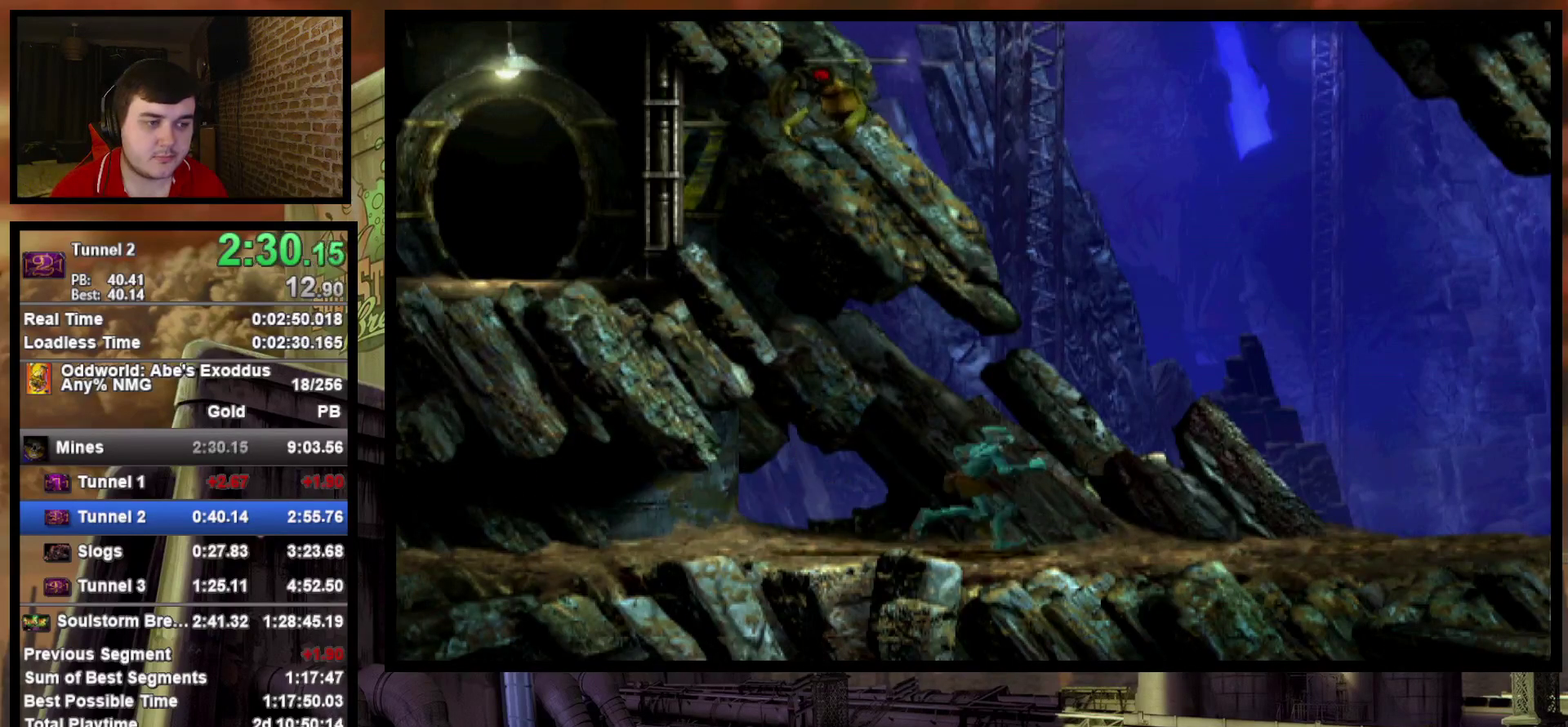
{"buttons": ["R1", "DPAD_RIGHT"], "events": []}
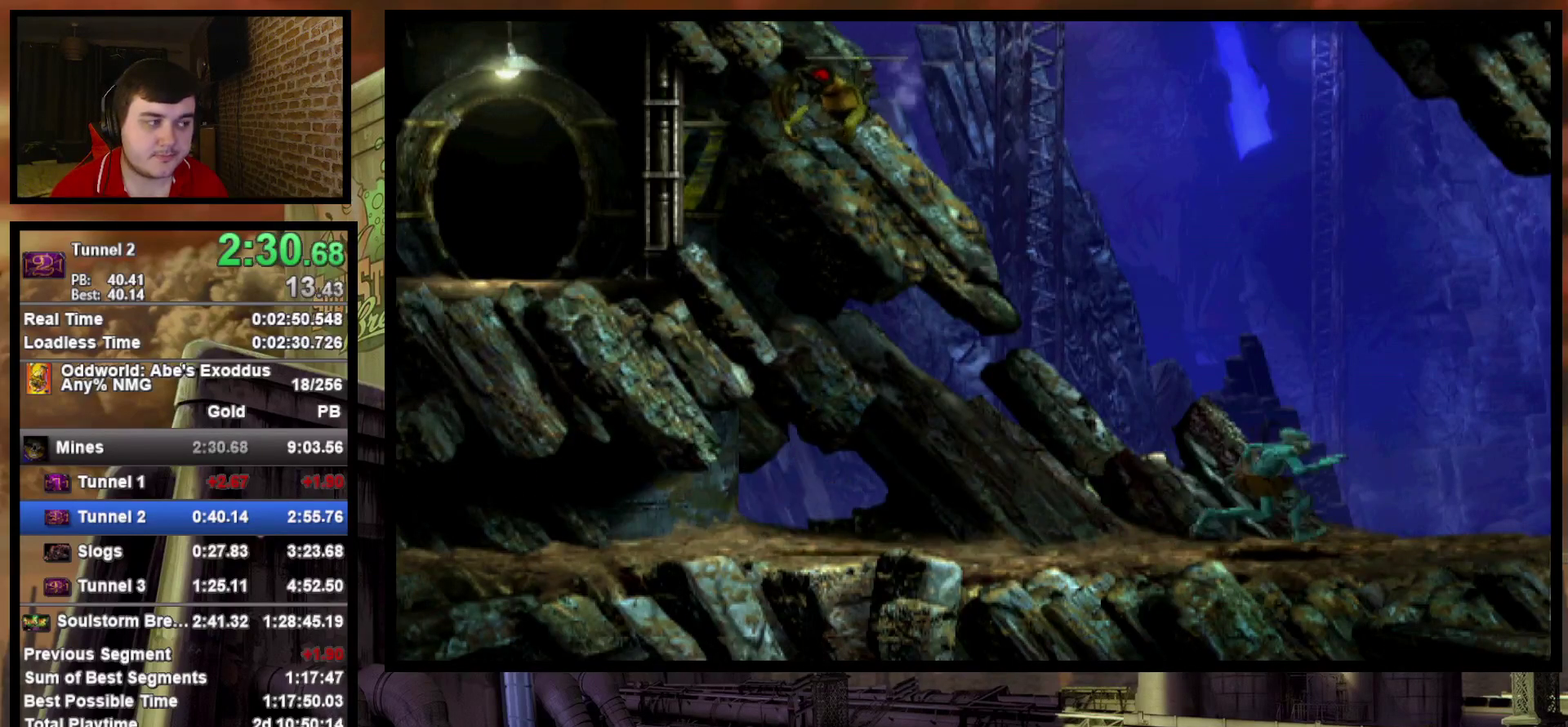
{"buttons": ["R1", "DPAD_RIGHT"], "events": []}
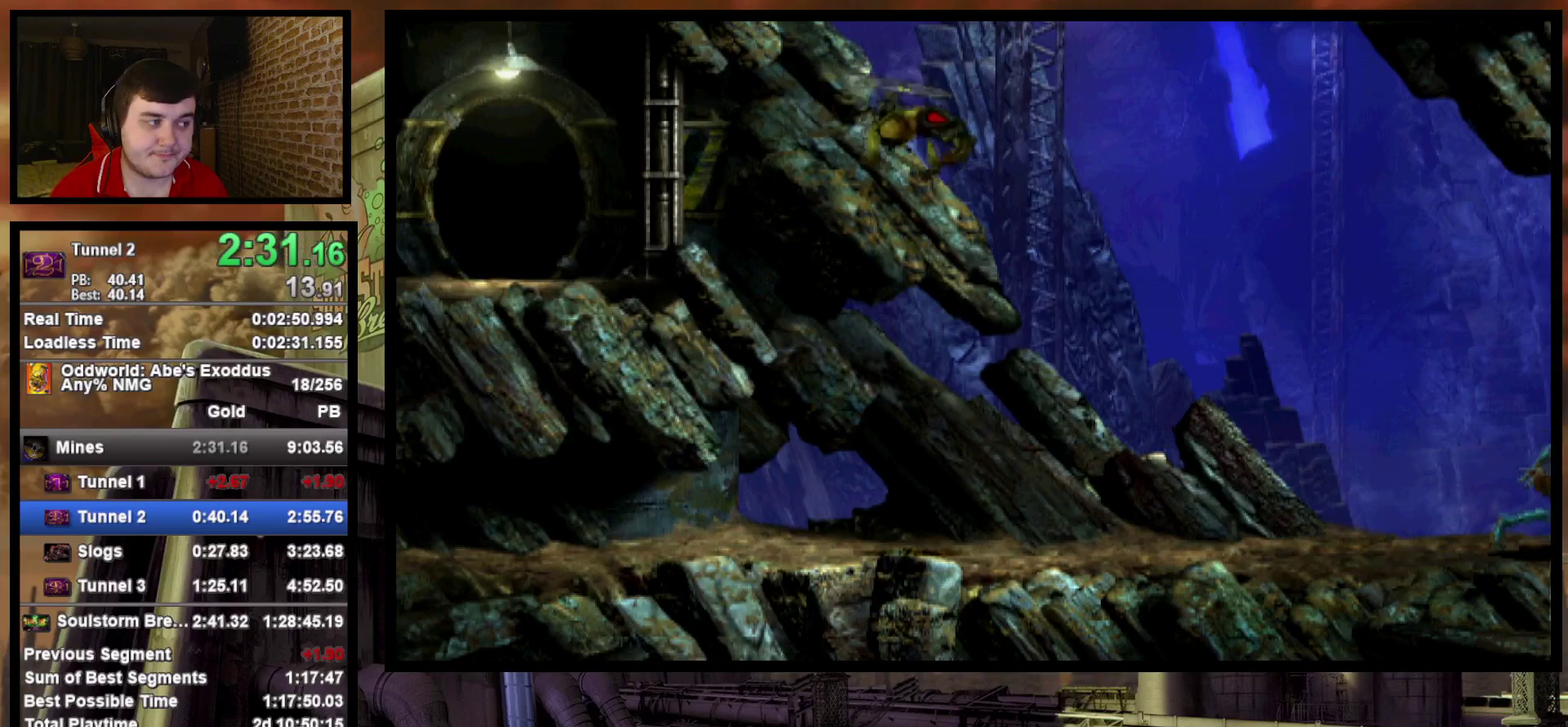
{"buttons": ["R1", "DPAD_RIGHT"], "events": []}
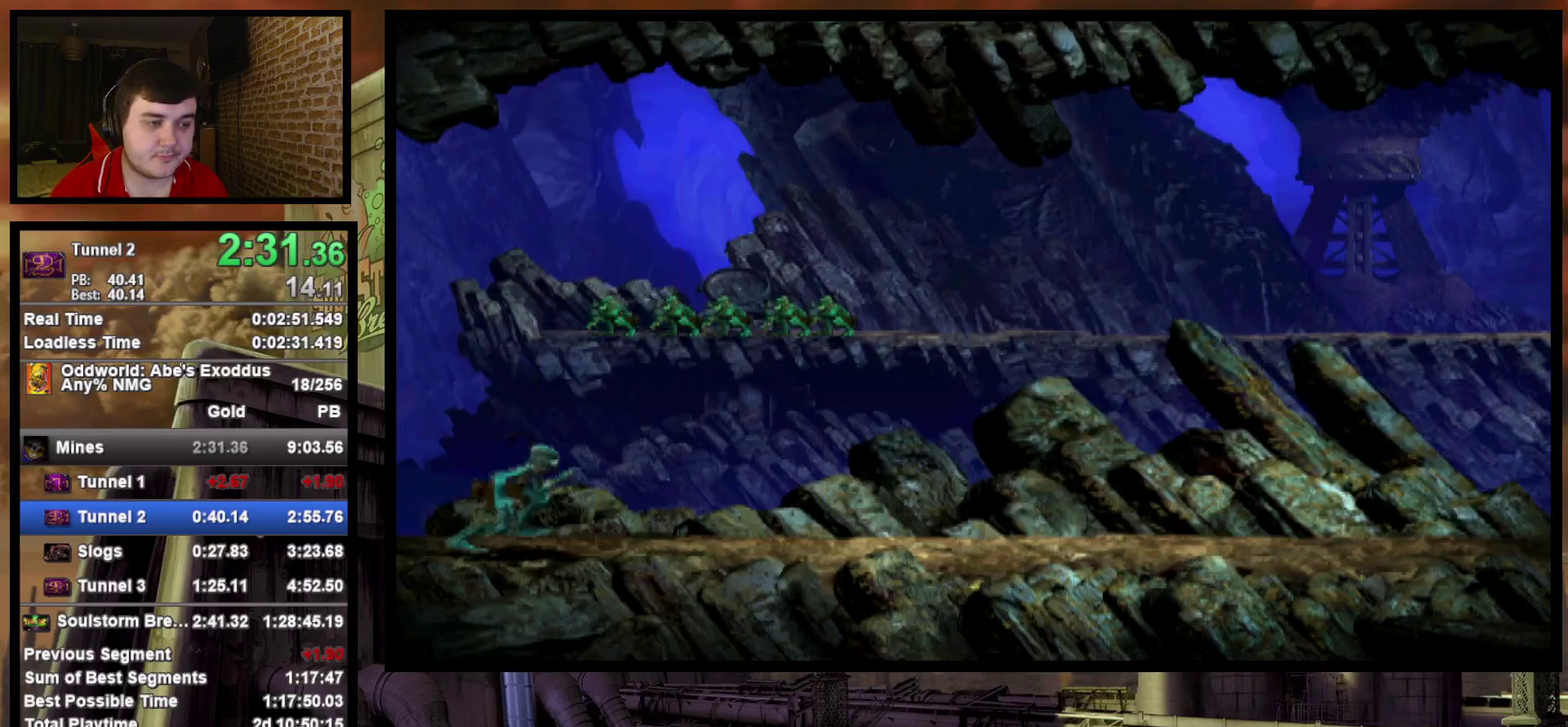
{"buttons": ["R1", "DPAD_RIGHT"], "events": []}
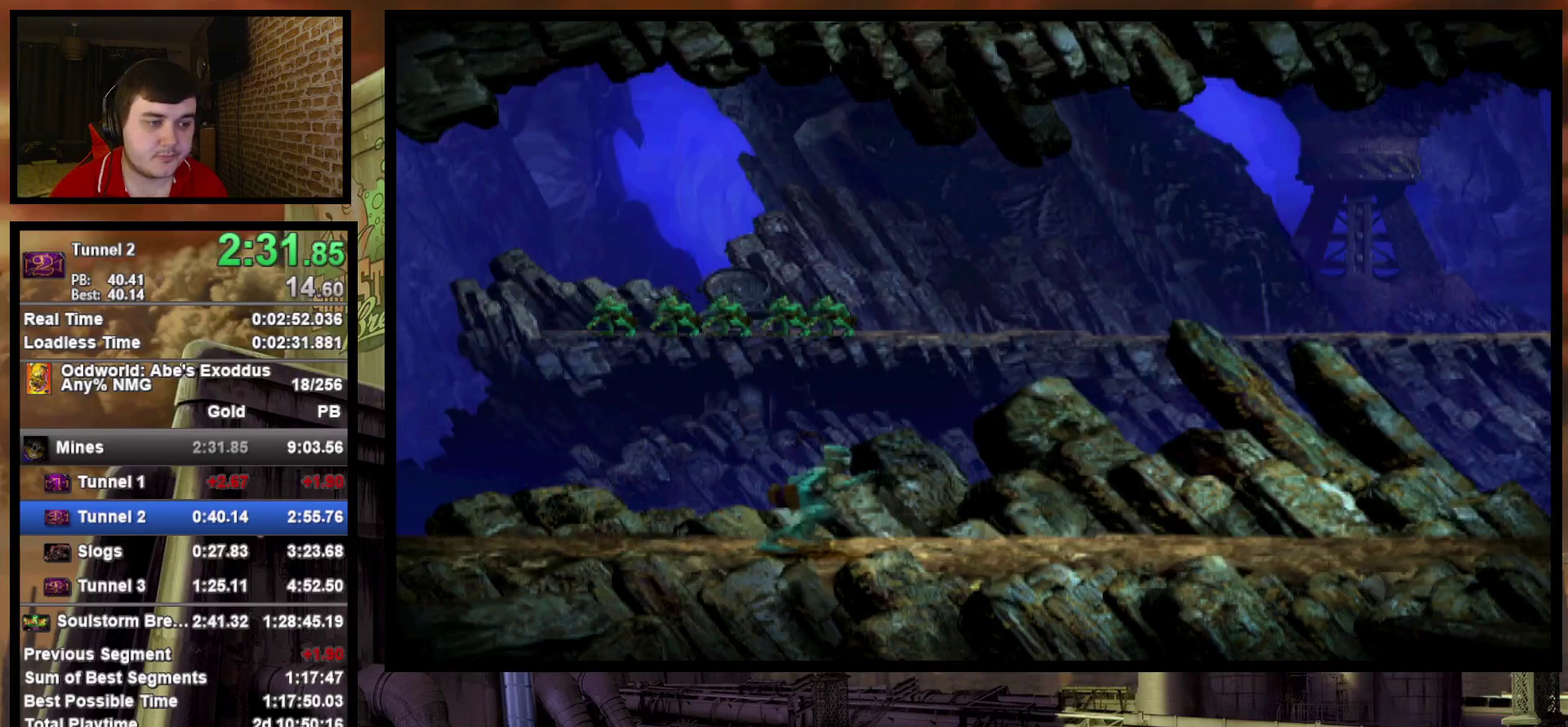
{"buttons": ["R1", "DPAD_RIGHT"], "events": []}
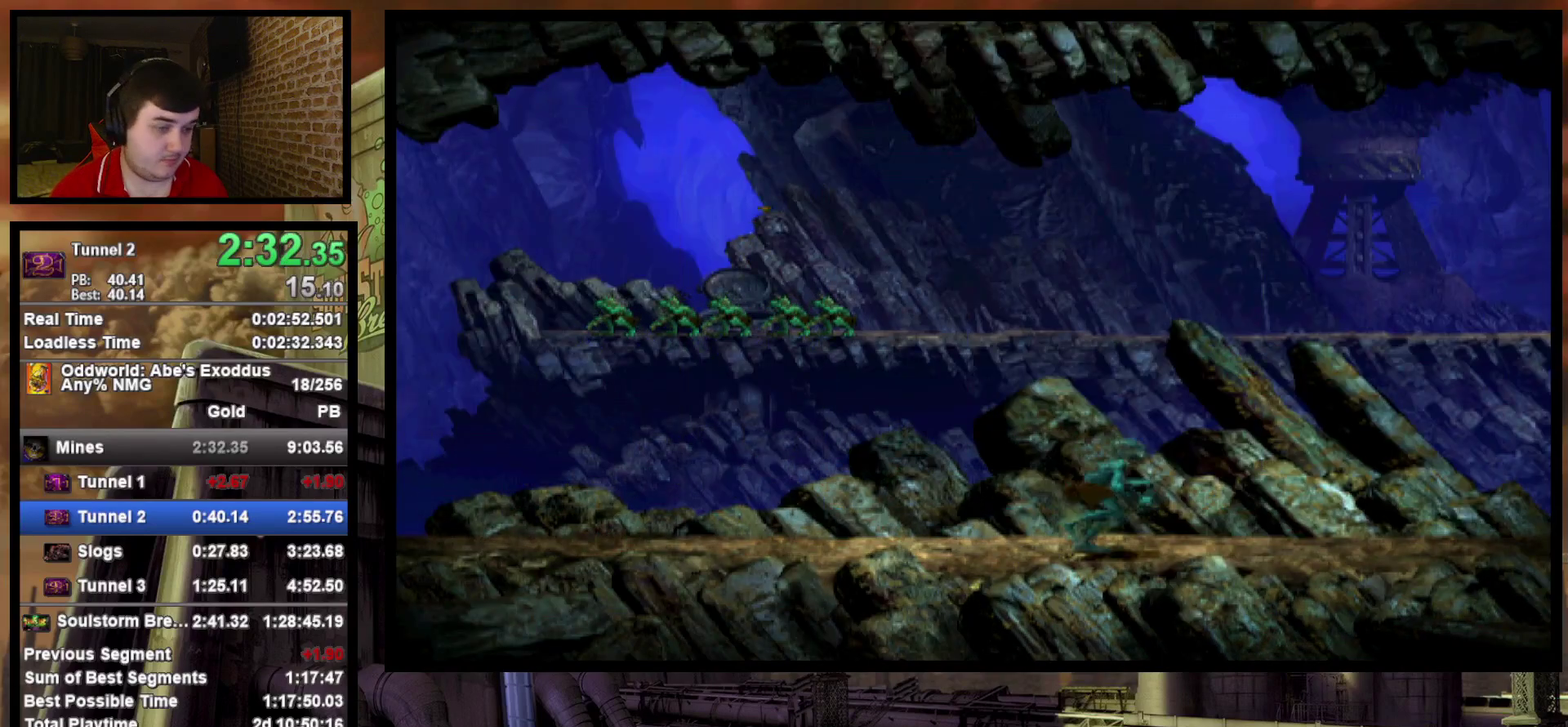
{"buttons": ["R1", "DPAD_RIGHT"], "events": []}
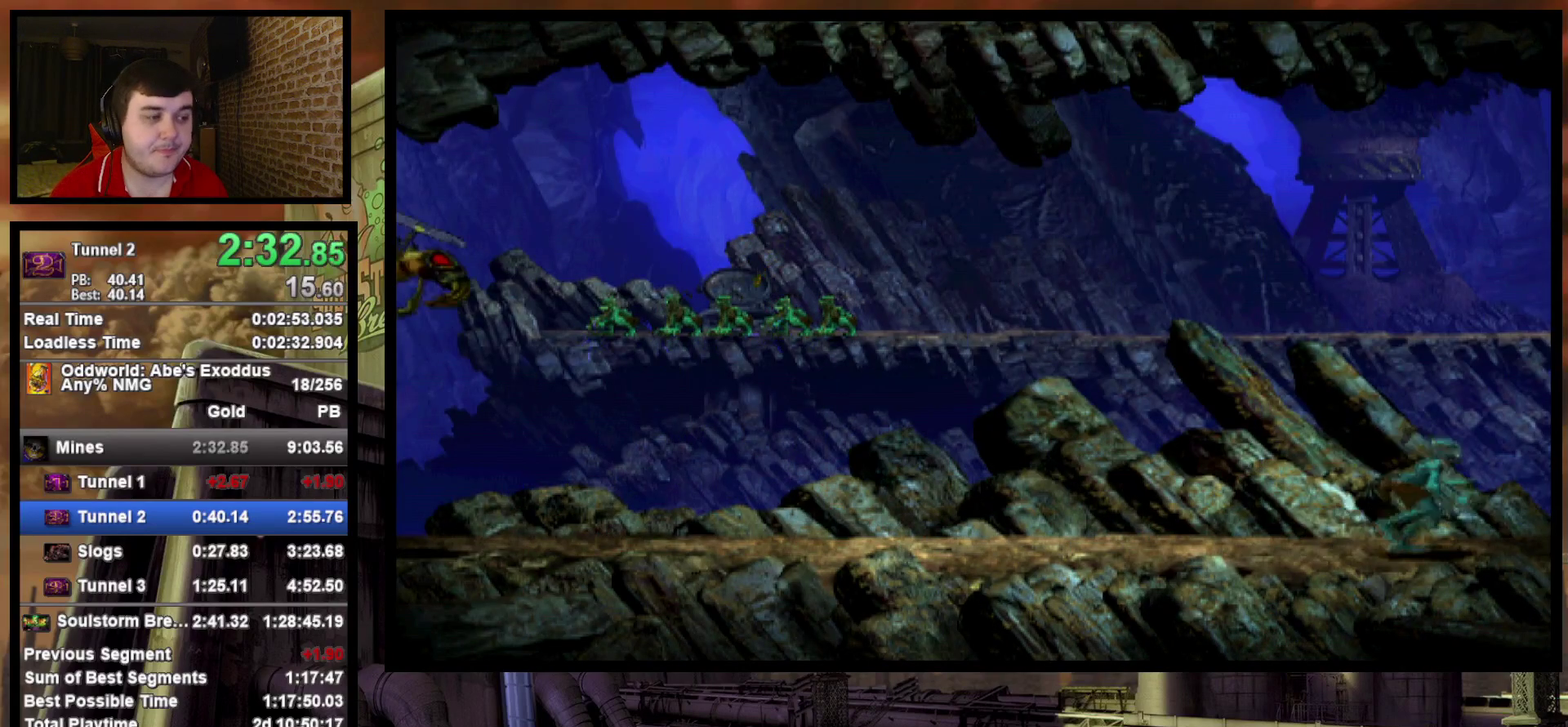
{"buttons": ["R1", "DPAD_RIGHT"], "events": []}
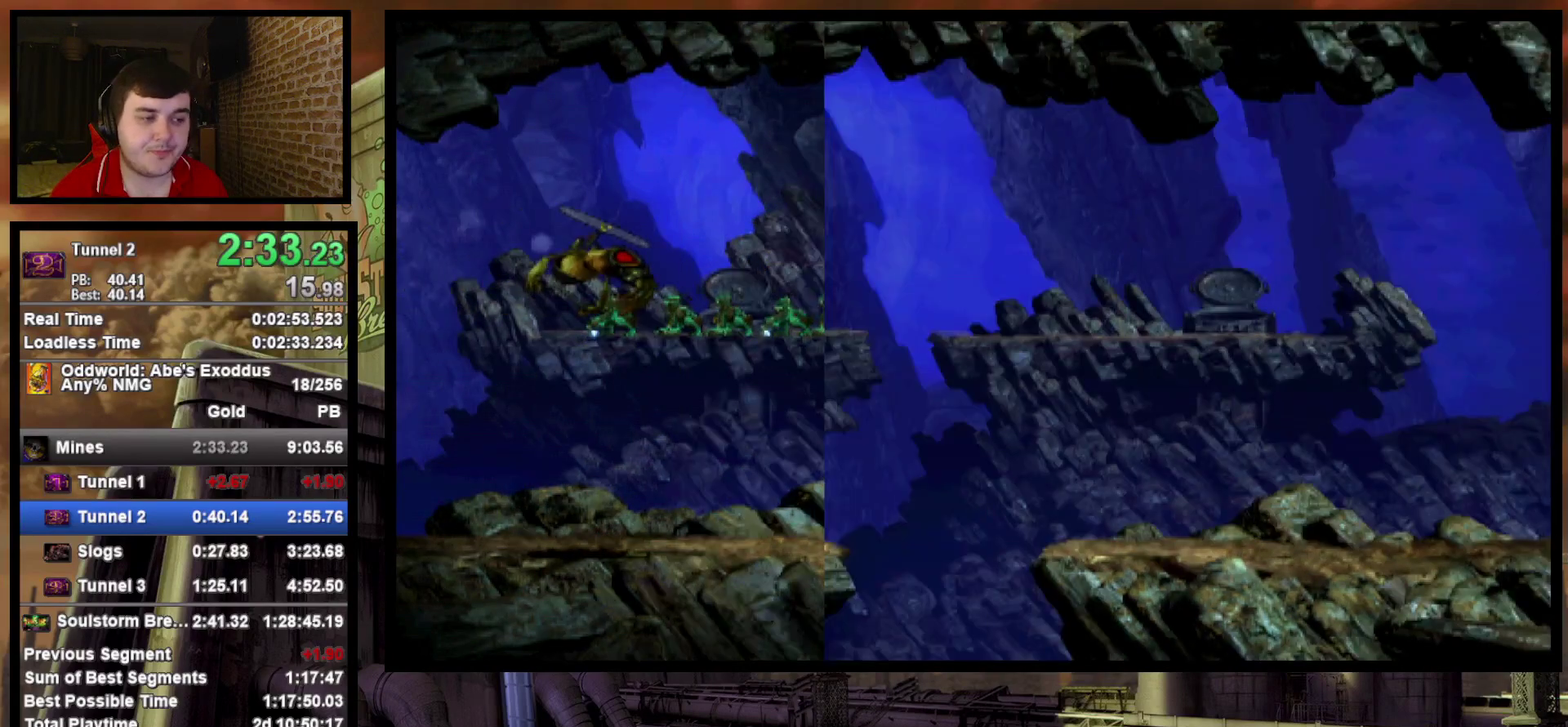
{"buttons": ["R1", "DPAD_RIGHT"], "events": []}
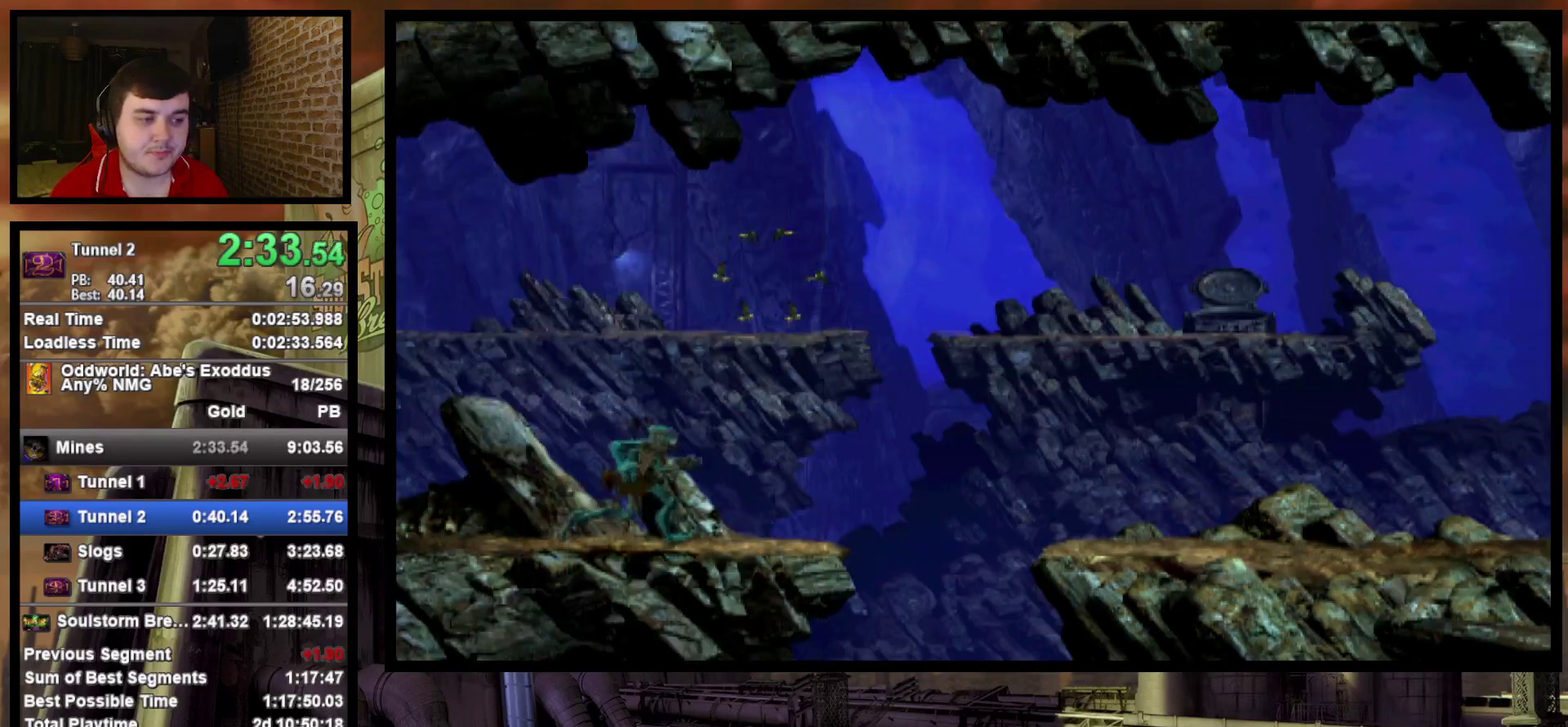
{"buttons": ["R1", "DPAD_RIGHT"], "events": [[200, "TRIANGLE", "down"], [417, "TRIANGLE", "up"]]}